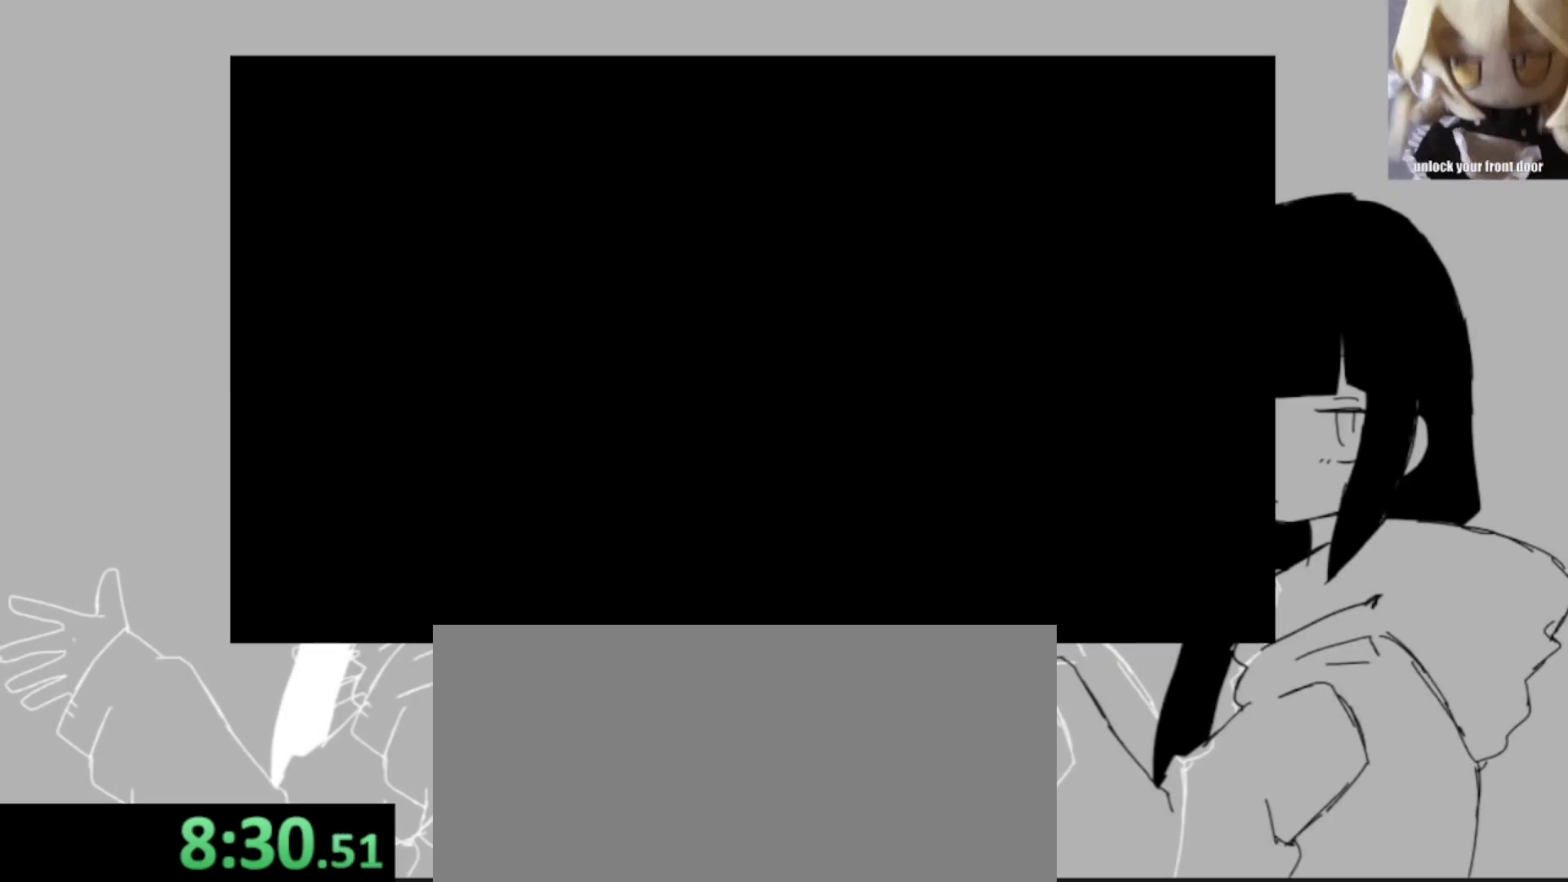
Gameplay with keyboard; each line is a JSON object with the keys held at the frame after it. "events" lists presses ("down") and releases ("up") of ".", "/", "0", "1", "2", "3", "4", "5", "6", "7", "8", "9", "a", "alt_l", "alt_r", "b", "backslash", "backspace", "c", "caps_lock", "comma", "ctrl_l", "ctrl_r", "d", "e", "equals", "escape", "f", "f1", "f10", "f11", "f12", "f2", "f3", "f4", "f5", "f6", "f7", "f8", "f9", "g", "h", "i", "j", "k", "l", "lbracket", "m", "minus", "n", "o", "p", "q", "quote", "r", "rbracket", "return", "s", "semicolon", "shift_l", "shift_r", "space", "super_l", "super_r", "t", "tab", "tilde", "u", "v", "w", "x", "y" and "z" between this image and that frame as [ms after this image, input, new state], when the widget could be followed in between. No other keys are recorded. Mouse input is not recorded.
{"keys": ["shift_l", "space"], "events": [[33, "z", "up"], [67, "space", "down"], [100, "space", "up"], [100, "z", "down"], [167, "z", "up"], [200, "space", "down"], [267, "space", "up"], [267, "z", "down"], [367, "space", "down"], [367, "z", "up"], [400, "space", "up"], [400, "z", "down"], [500, "space", "down"], [500, "z", "up"]]}
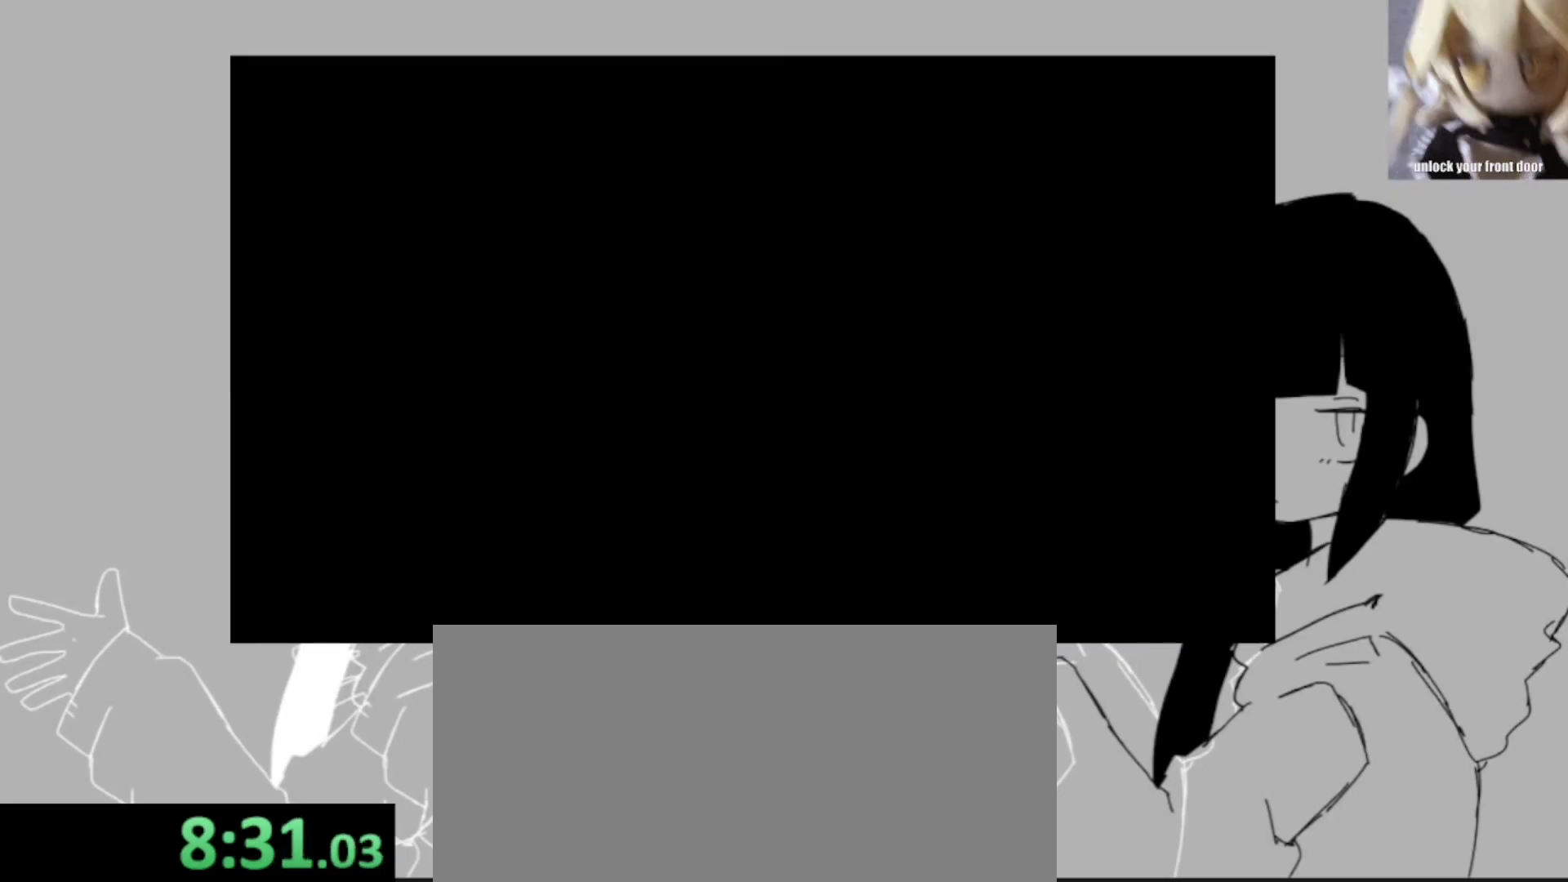
{"keys": ["shift_l", "space", "z"], "events": [[33, "space", "up"], [33, "z", "down"], [100, "space", "down"], [133, "space", "up"], [133, "z", "up"], [167, "z", "down"], [233, "space", "down"], [267, "space", "up"], [267, "z", "up"], [333, "z", "down"], [367, "space", "down"], [400, "space", "up"], [400, "z", "up"], [500, "space", "down"], [500, "z", "down"]]}
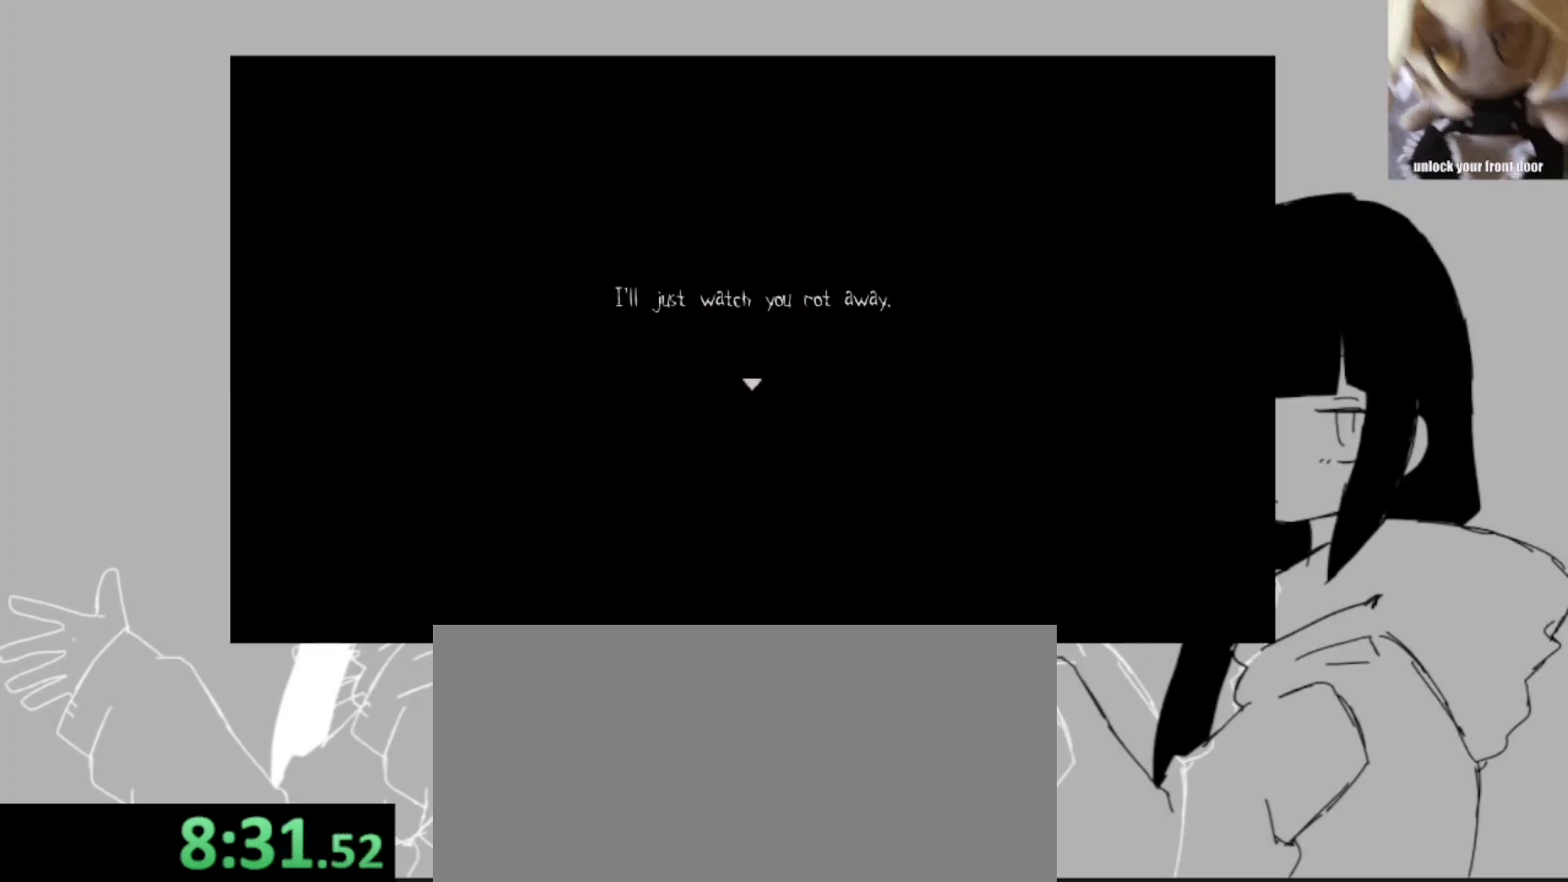
{"keys": ["shift_l", "z"], "events": [[67, "space", "up"], [67, "z", "up"], [133, "space", "down"], [133, "z", "down"], [233, "space", "up"], [233, "z", "up"], [300, "space", "down"], [300, "z", "down"], [367, "space", "up"], [367, "z", "up"], [433, "space", "down"], [433, "z", "down"], [467, "space", "up"]]}
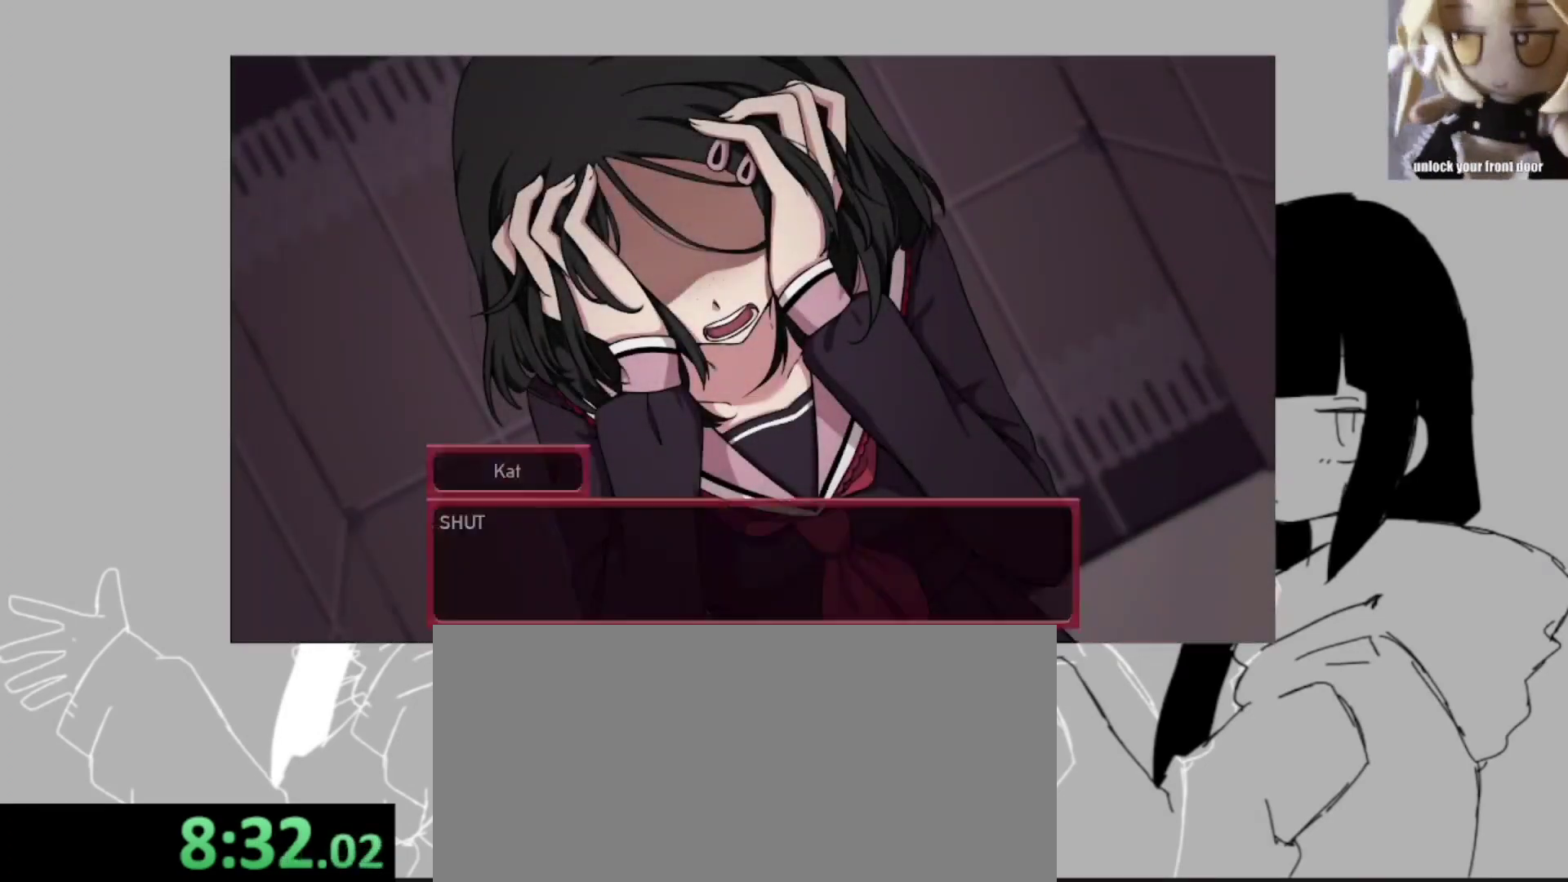
{"keys": ["shift_l", "space"], "events": [[33, "z", "up"], [67, "space", "down"], [100, "space", "up"], [100, "z", "down"], [167, "space", "down"], [167, "z", "up"], [267, "space", "up"], [267, "z", "down"], [300, "space", "down"], [300, "z", "up"], [400, "space", "up"], [400, "z", "down"], [433, "space", "down"], [500, "z", "up"]]}
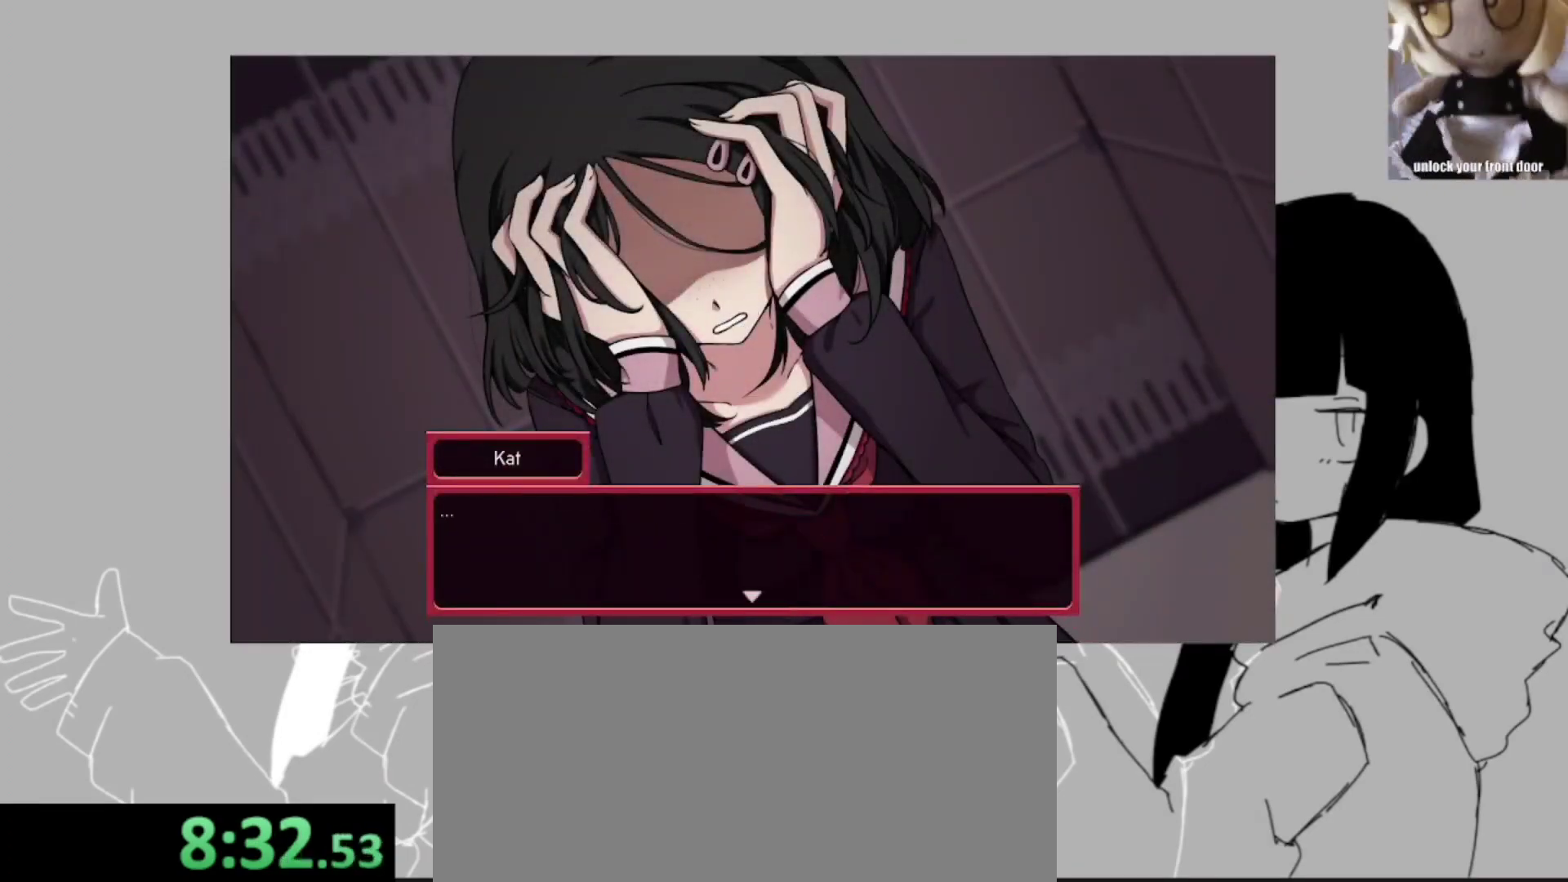
{"keys": ["shift_l", "space", "z"], "events": [[33, "space", "up"], [100, "space", "down"], [100, "z", "down"], [167, "space", "up"], [167, "z", "up"], [233, "space", "down"], [233, "z", "down"], [300, "space", "up"], [300, "z", "up"], [367, "space", "down"], [367, "z", "down"], [467, "space", "up"], [467, "z", "up"], [500, "space", "down"], [500, "z", "down"]]}
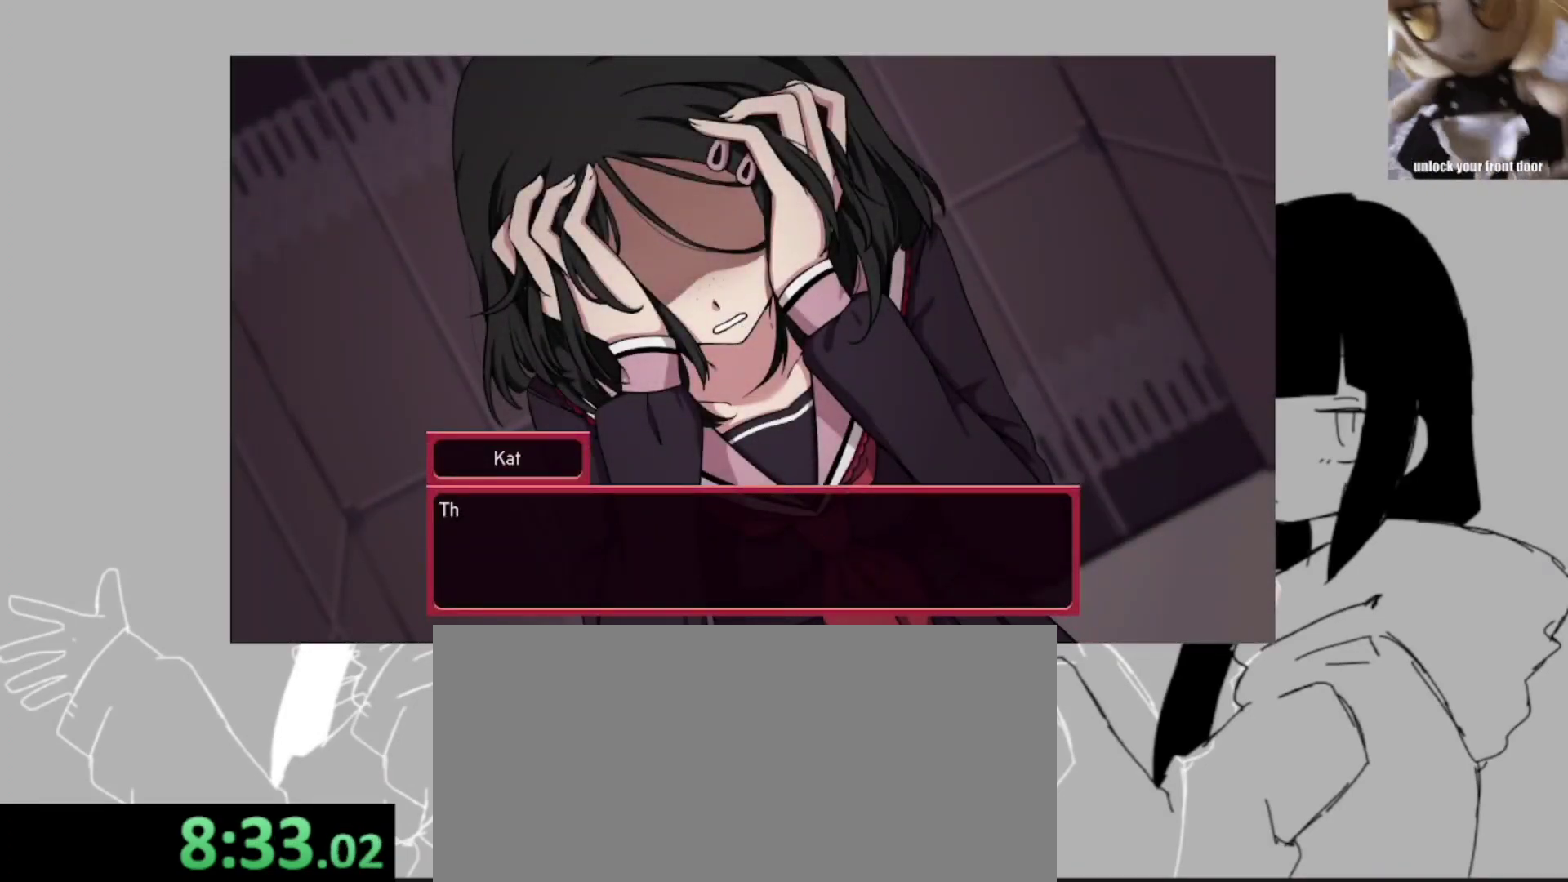
{"keys": ["shift_l", "z"], "events": [[67, "space", "up"], [100, "z", "up"], [133, "space", "down"], [200, "space", "up"], [200, "z", "down"], [233, "z", "up"], [300, "space", "down"], [333, "space", "up"], [333, "z", "down"], [367, "z", "up"], [433, "space", "down"], [467, "space", "up"], [467, "z", "down"]]}
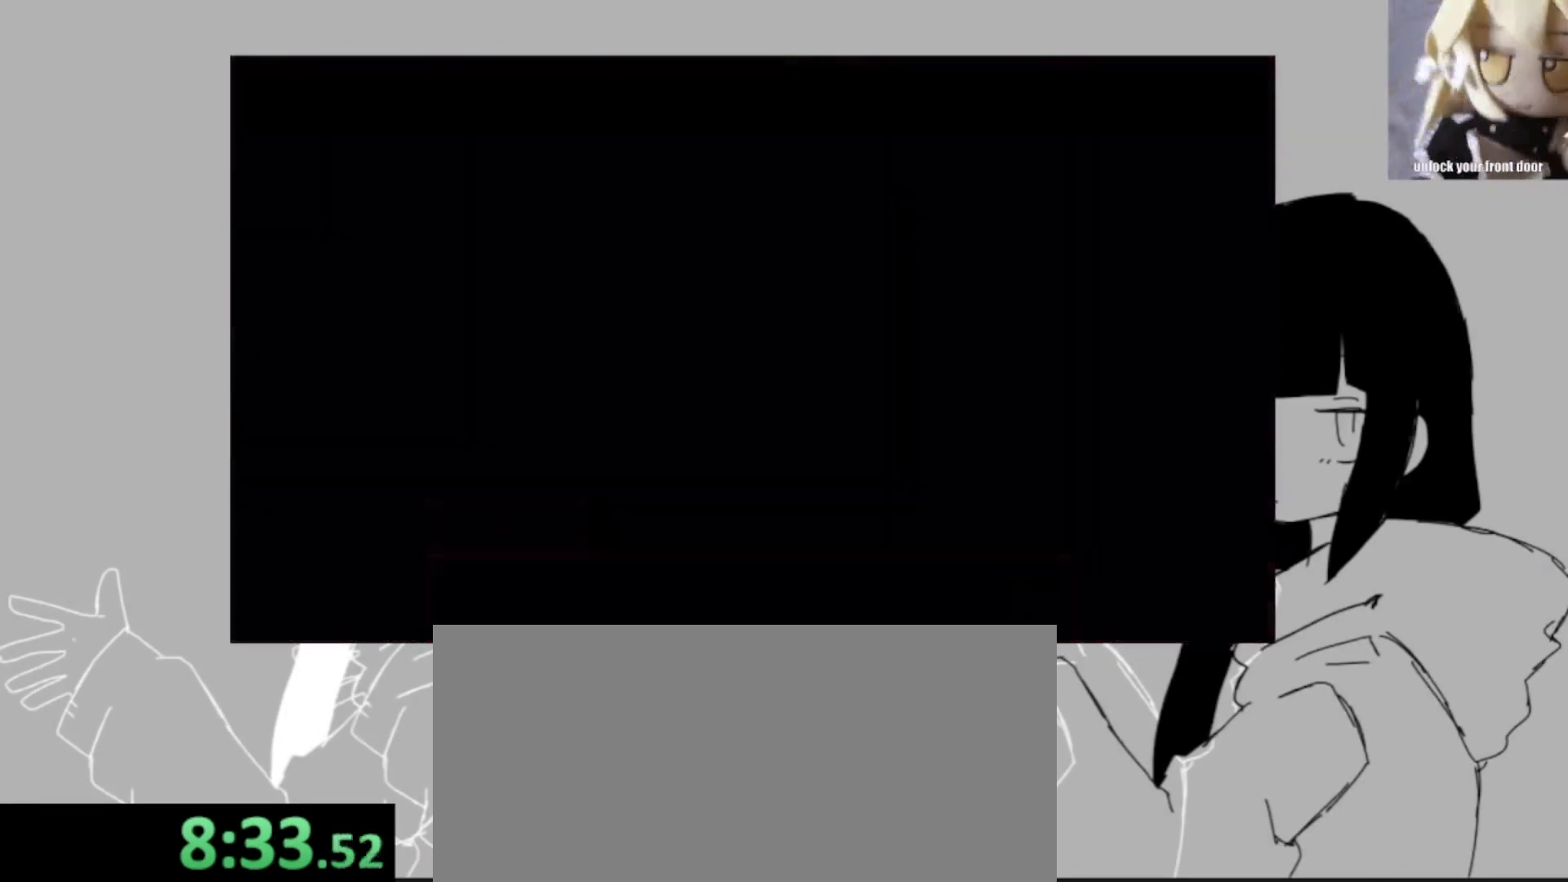
{"keys": ["shift_l"], "events": [[33, "z", "up"], [67, "space", "down"], [100, "space", "up"], [100, "z", "down"], [200, "space", "down"], [200, "z", "up"], [267, "space", "up"], [267, "z", "down"], [367, "space", "down"], [367, "z", "up"], [433, "space", "up"], [433, "z", "down"], [500, "z", "up"]]}
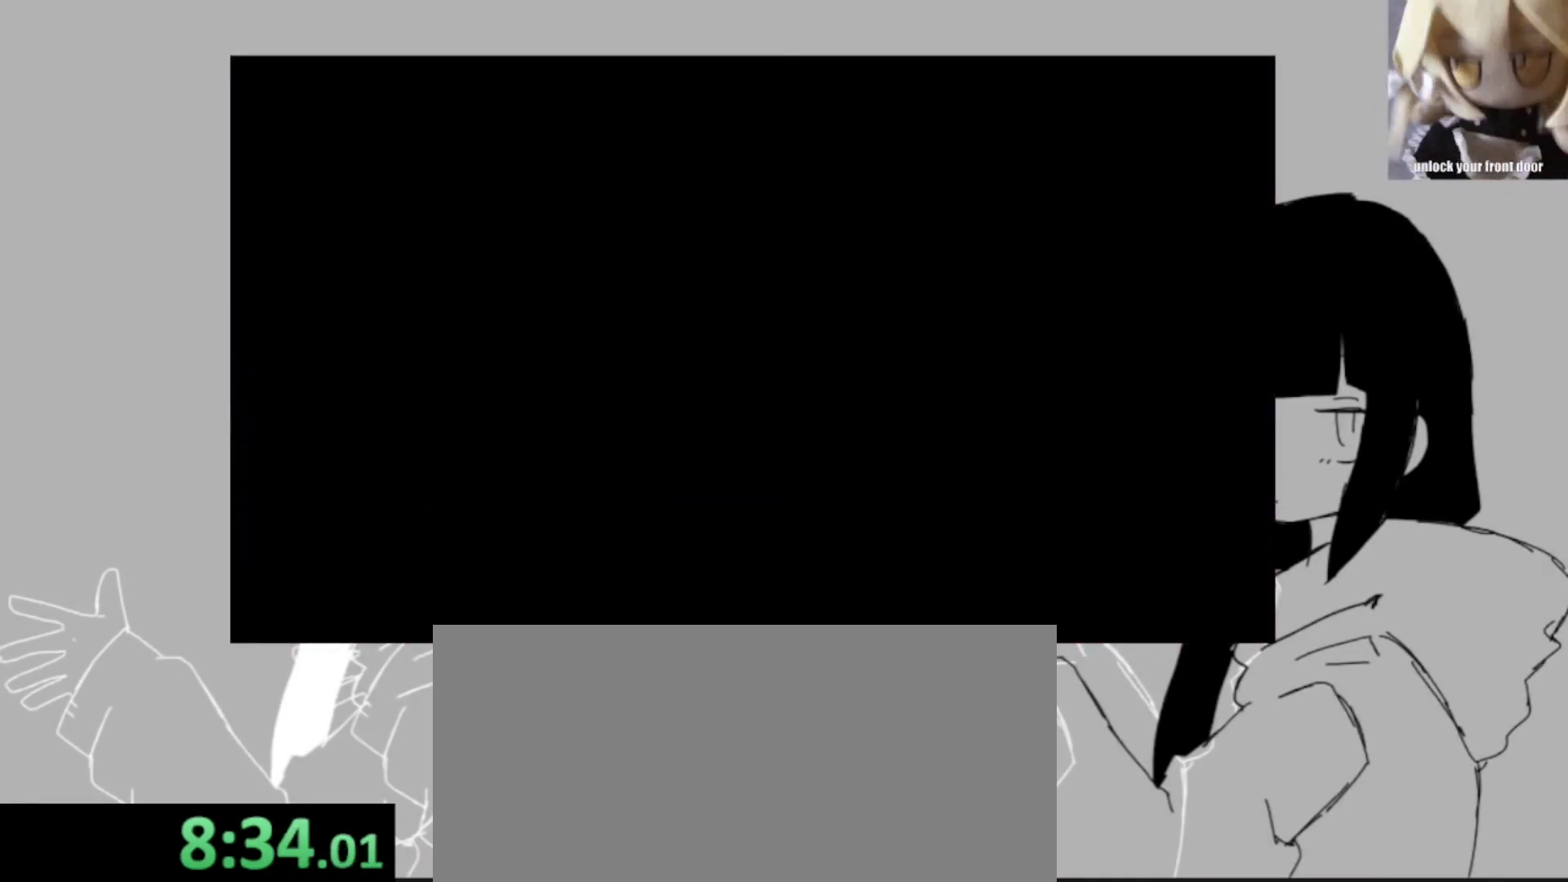
{"keys": ["shift_l"], "events": [[33, "space", "down"], [67, "space", "up"], [67, "z", "down"], [133, "space", "down"], [167, "z", "up"], [233, "space", "up"], [233, "z", "down"], [333, "space", "down"], [333, "z", "up"], [367, "space", "up"], [367, "z", "down"], [467, "space", "down"], [500, "space", "up"], [500, "z", "up"]]}
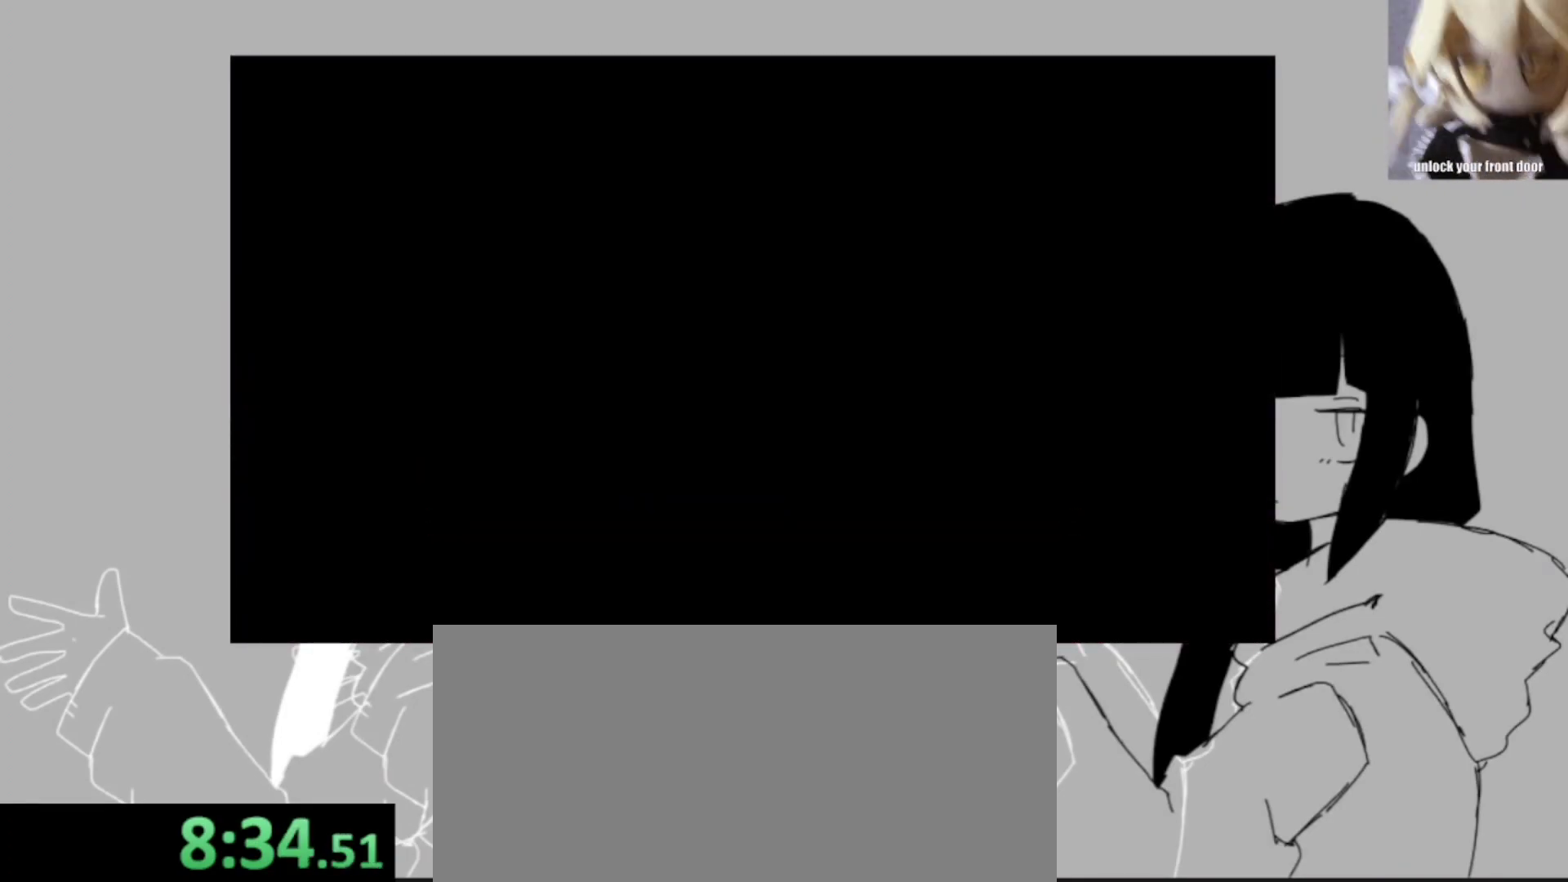
{"keys": ["shift_l"], "events": [[67, "z", "down"], [100, "space", "down"], [133, "space", "up"], [133, "z", "up"], [200, "z", "down"], [233, "space", "down"], [300, "space", "up"], [300, "z", "up"], [367, "space", "down"], [367, "z", "down"], [467, "space", "up"], [467, "z", "up"]]}
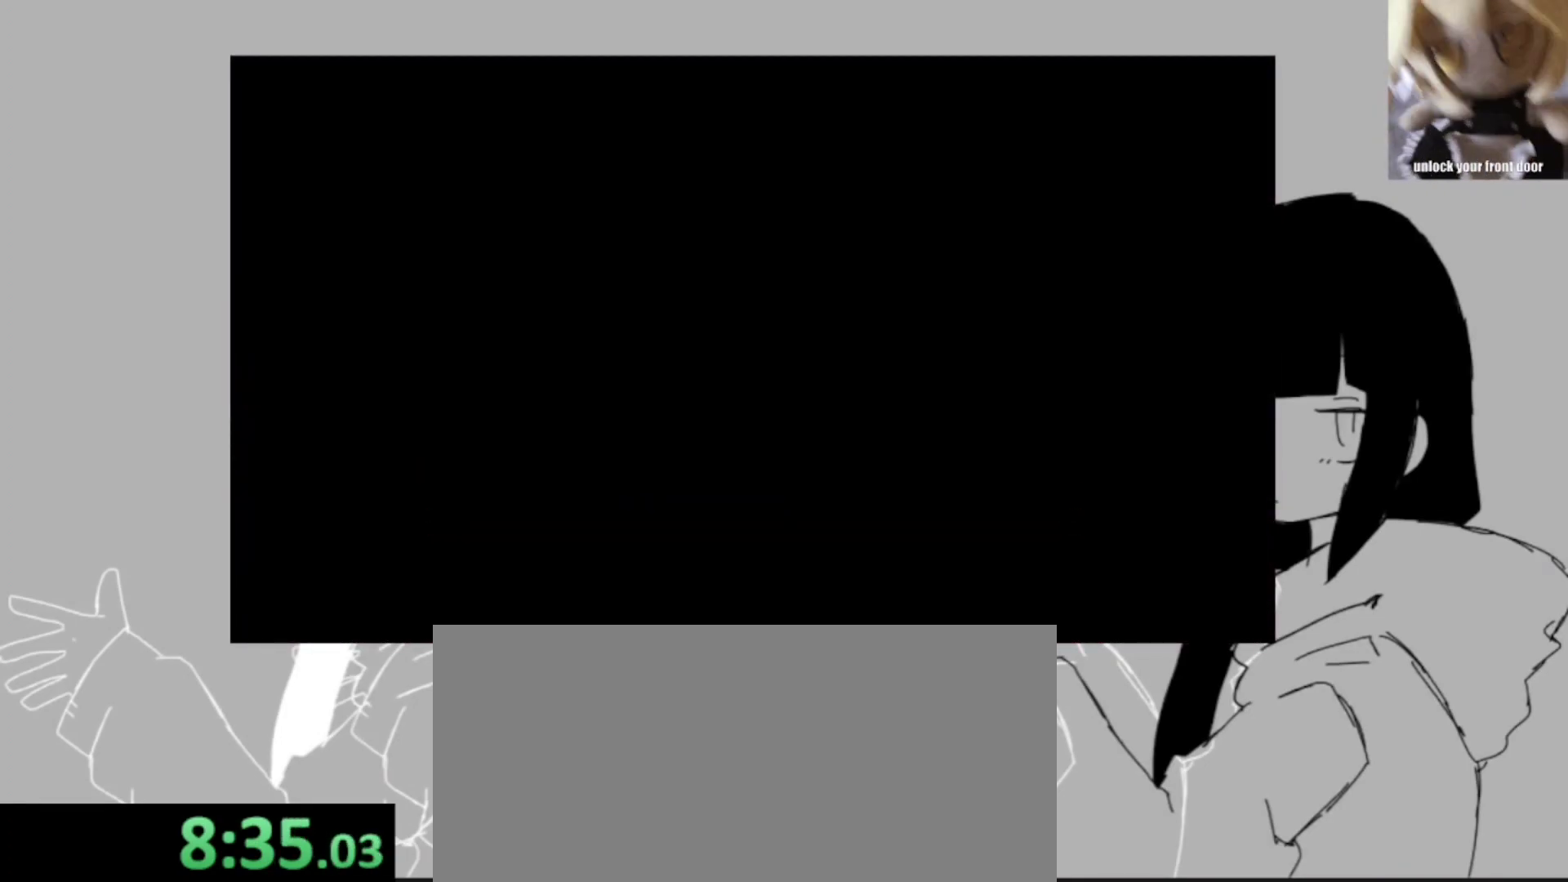
{"keys": ["shift_l", "space", "z"], "events": [[33, "z", "down"], [67, "space", "down"], [100, "space", "up"], [100, "z", "up"], [200, "space", "down"], [200, "z", "down"], [267, "space", "up"], [300, "z", "up"], [333, "space", "down"], [333, "z", "down"], [400, "space", "up"], [433, "z", "up"], [500, "space", "down"], [500, "z", "down"]]}
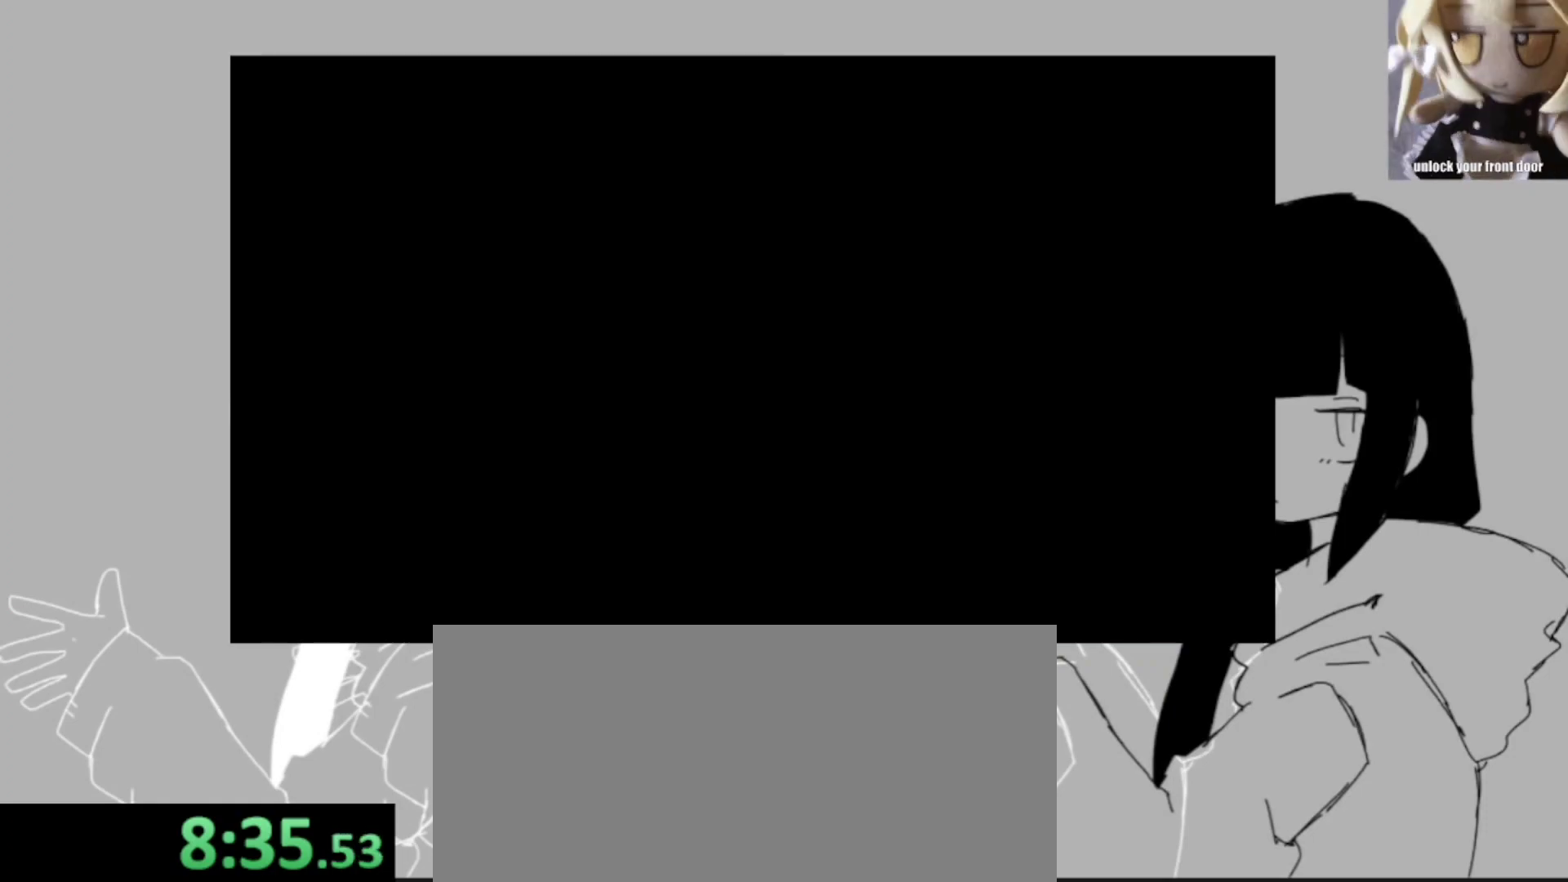
{"keys": ["shift_l", "z"], "events": [[33, "space", "up"], [100, "z", "up"], [133, "space", "down"], [167, "space", "up"], [167, "z", "down"], [233, "z", "up"], [267, "space", "down"], [333, "z", "down"], [367, "space", "up"], [400, "space", "down"], [400, "z", "up"], [467, "z", "down"], [500, "space", "up"]]}
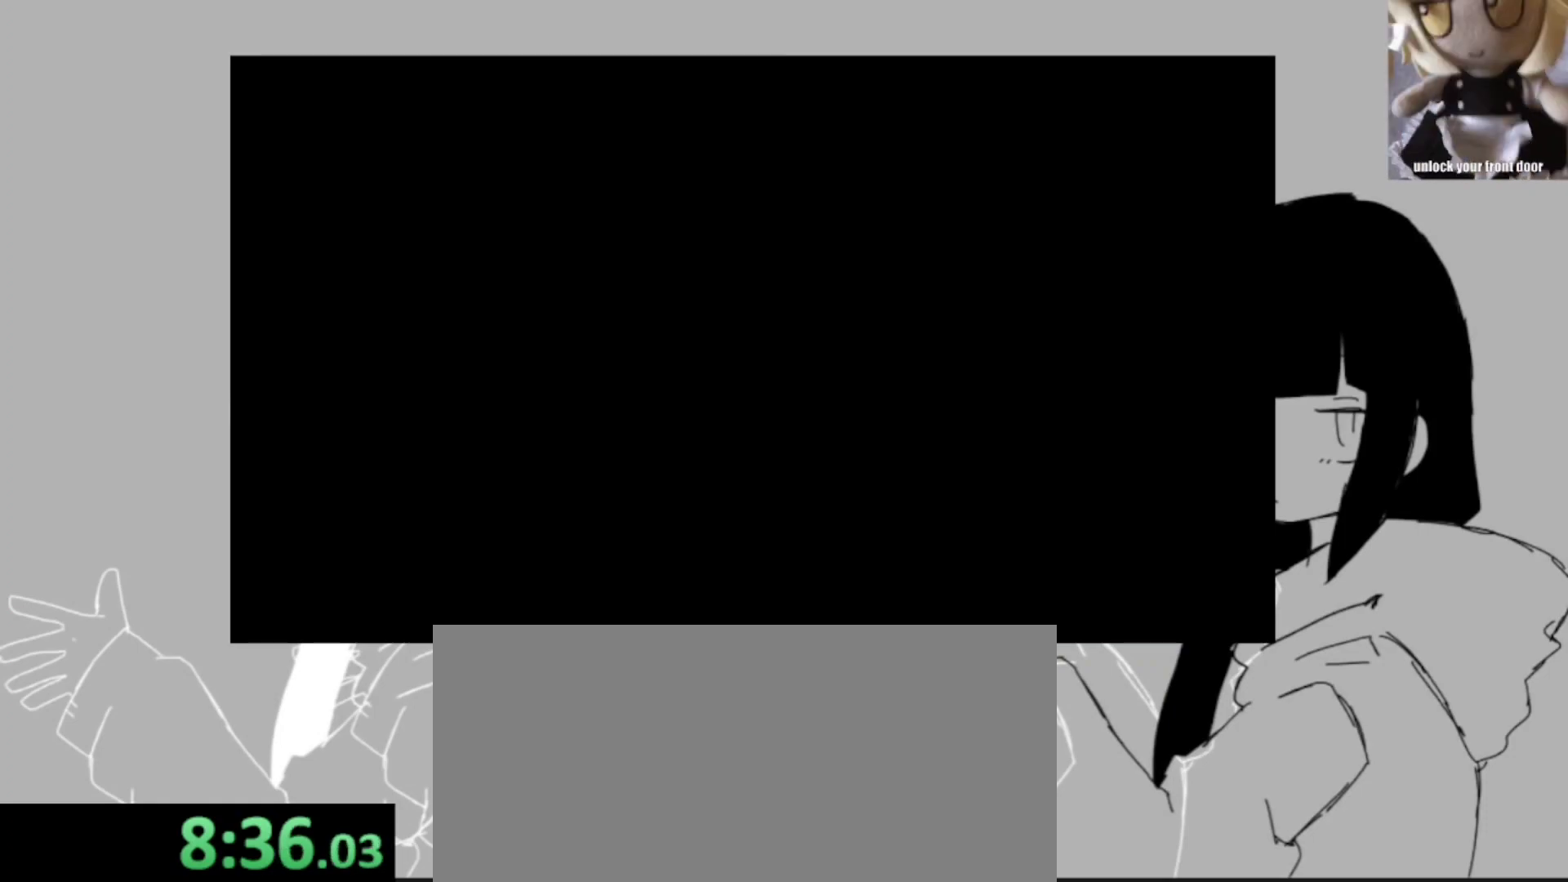
{"keys": ["shift_l", "z"], "events": [[67, "space", "down"], [67, "z", "up"], [133, "space", "up"], [133, "z", "down"], [233, "space", "down"], [233, "z", "up"], [300, "space", "up"], [300, "z", "down"], [367, "space", "down"], [367, "z", "up"], [433, "z", "down"], [467, "space", "up"]]}
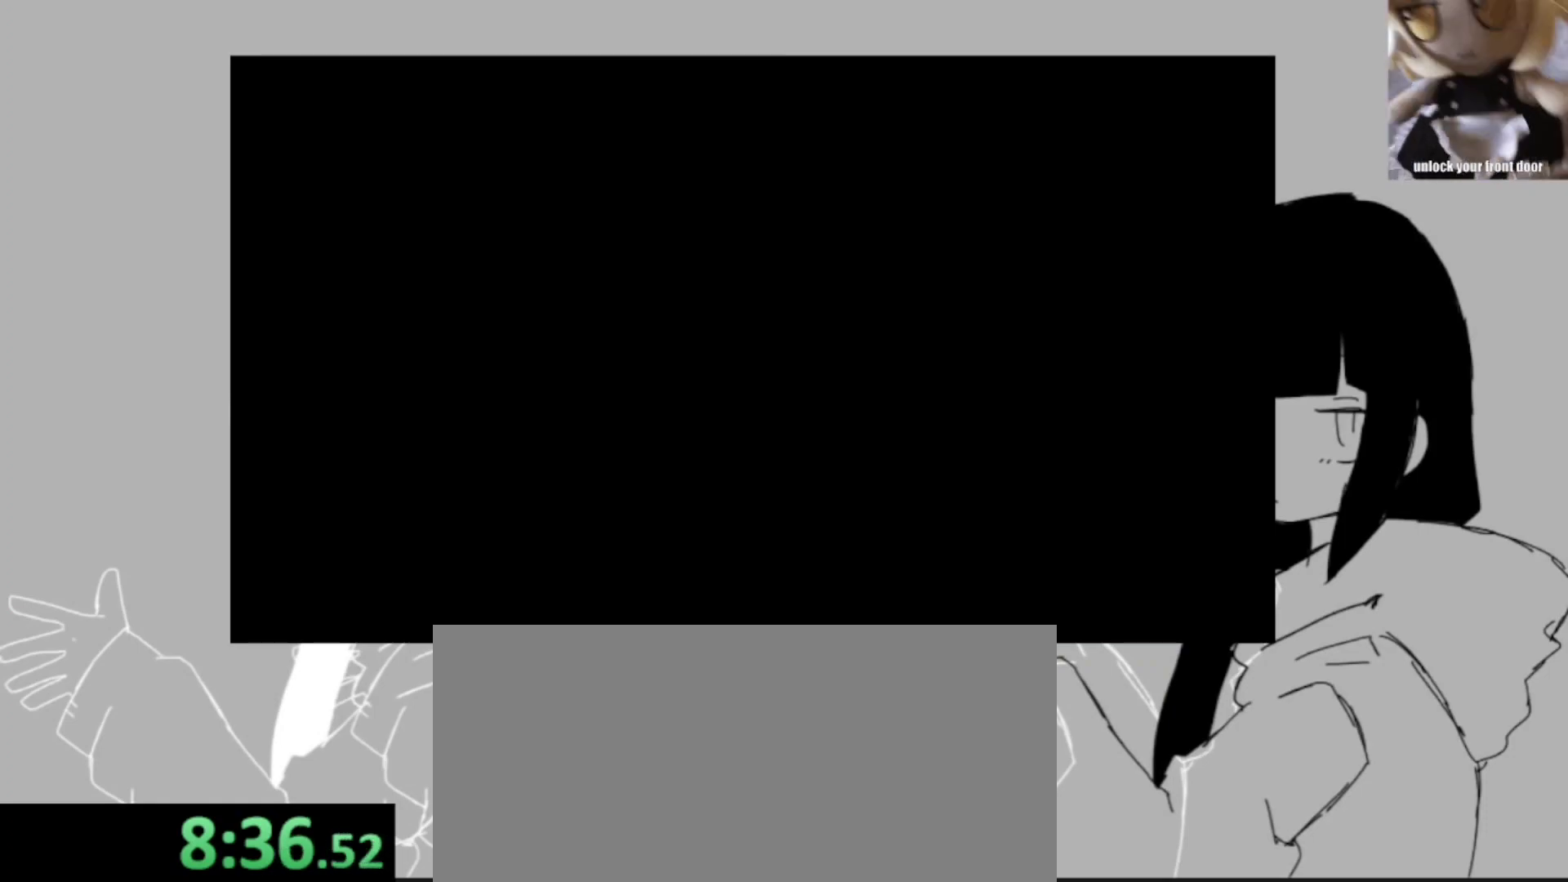
{"keys": ["shift_l", "z"], "events": [[33, "space", "down"], [33, "z", "up"], [100, "space", "up"], [100, "z", "down"], [200, "space", "down"], [200, "z", "up"], [300, "space", "up"], [300, "z", "down"], [333, "space", "down"], [333, "z", "up"], [433, "space", "up"], [433, "z", "down"]]}
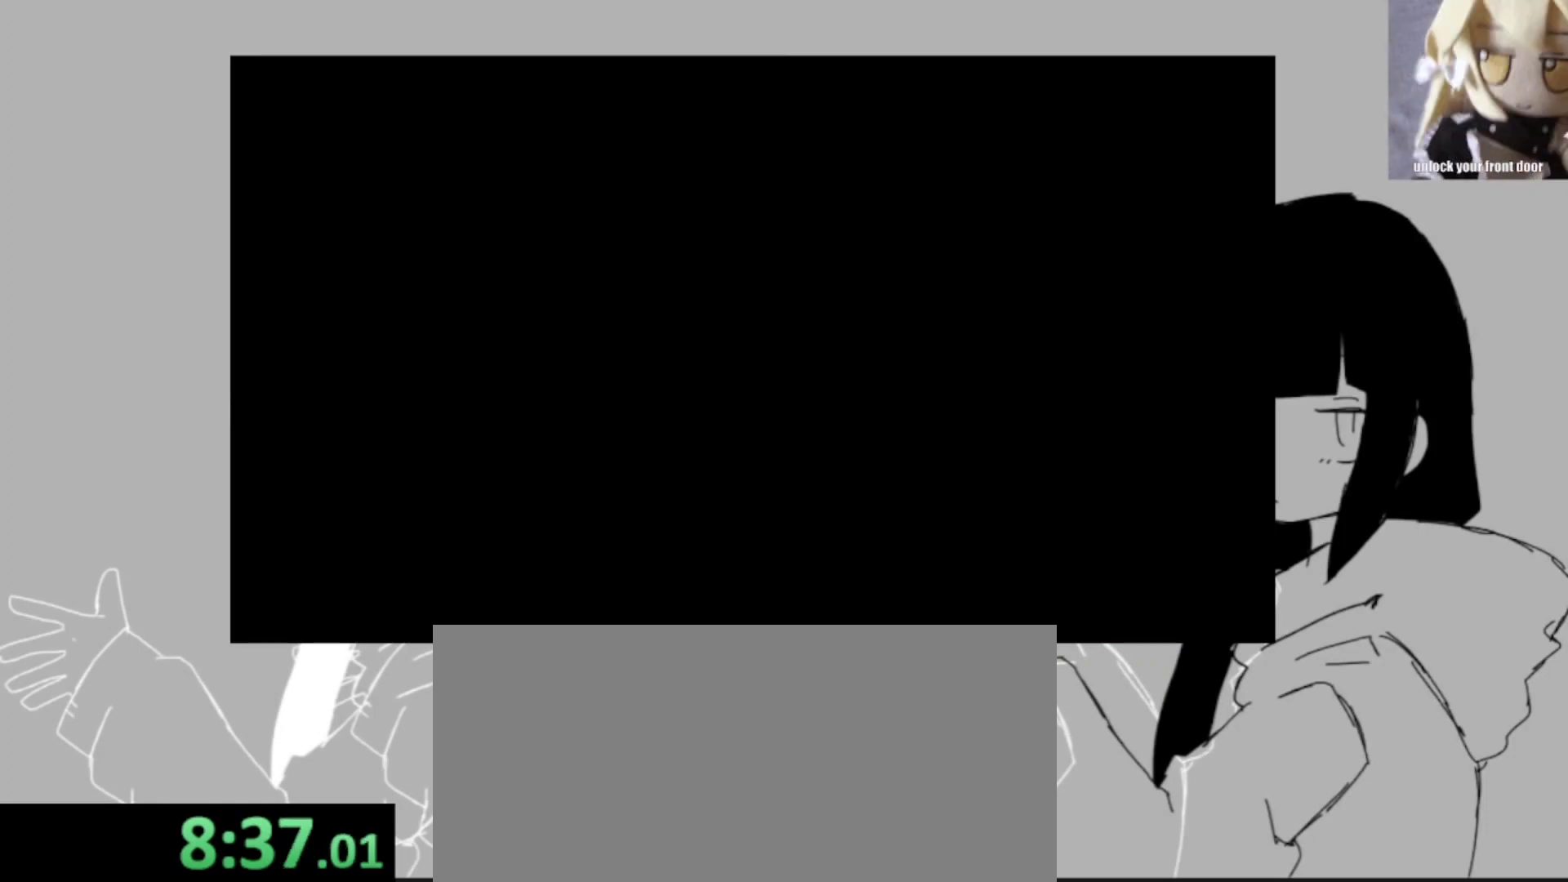
{"keys": ["shift_l", "space"], "events": [[33, "space", "down"], [33, "z", "up"], [133, "z", "down"], [233, "z", "up"], [267, "space", "up"], [333, "space", "down"], [333, "z", "down"], [400, "space", "up"], [400, "z", "up"], [500, "space", "down"]]}
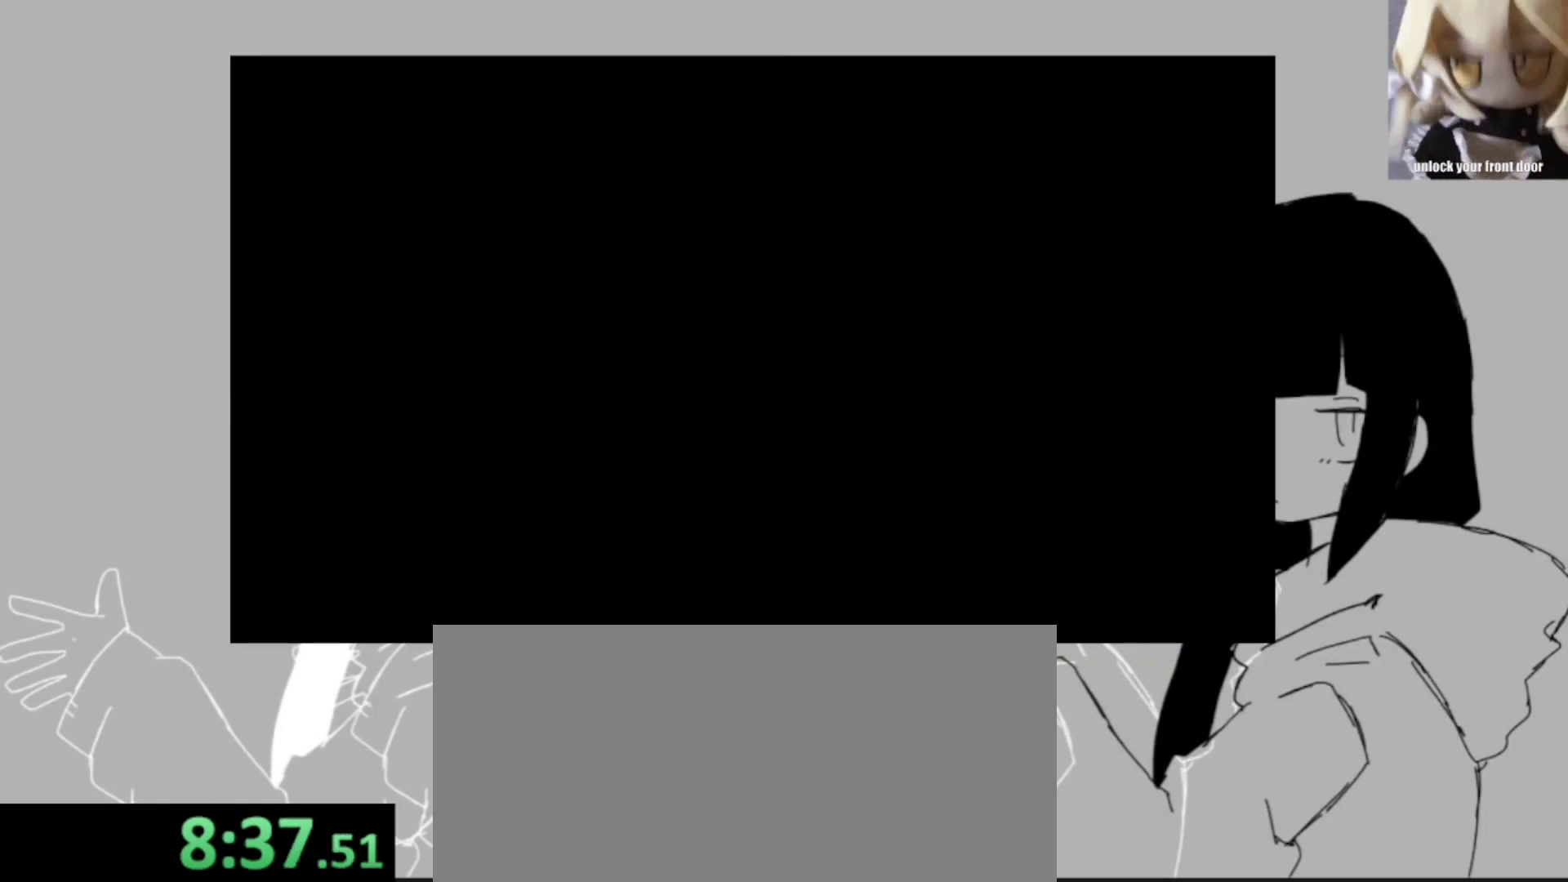
{"keys": ["shift_l", "space"], "events": [[67, "z", "down"], [100, "space", "up"], [100, "z", "up"], [133, "space", "down"], [200, "z", "down"], [233, "space", "up"], [300, "z", "up"], [333, "space", "down"], [367, "z", "down"], [433, "space", "up"], [467, "space", "down"], [467, "z", "up"]]}
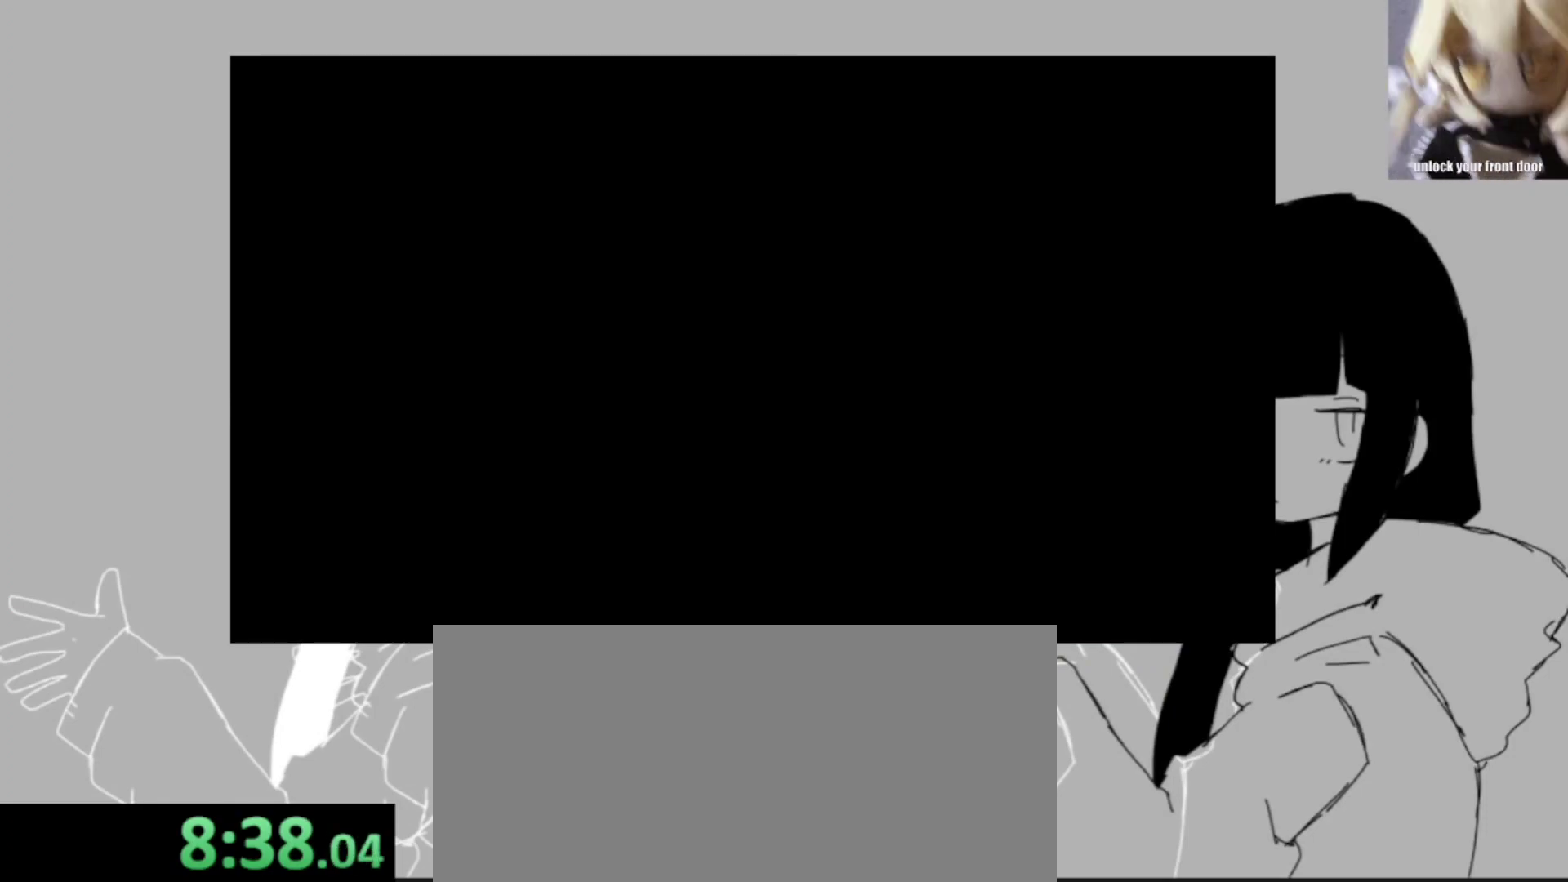
{"keys": ["shift_l"], "events": [[67, "z", "down"], [100, "space", "up"], [167, "z", "up"]]}
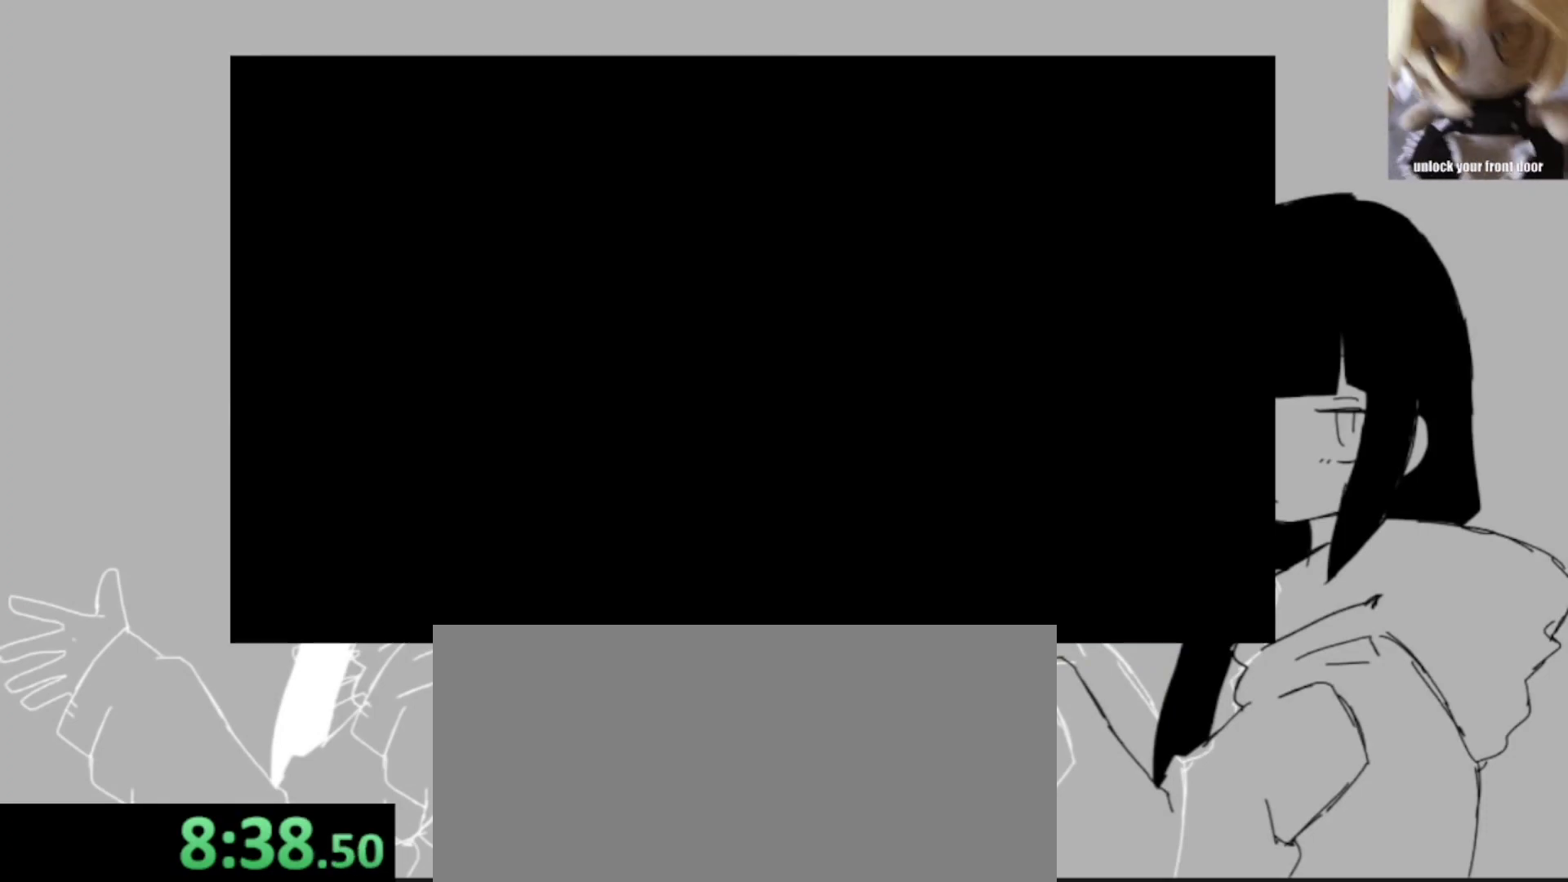
{"keys": ["shift_l", "z"], "events": [[33, "z", "down"], [167, "z", "up"], [267, "z", "down"], [367, "z", "up"], [400, "z", "down"]]}
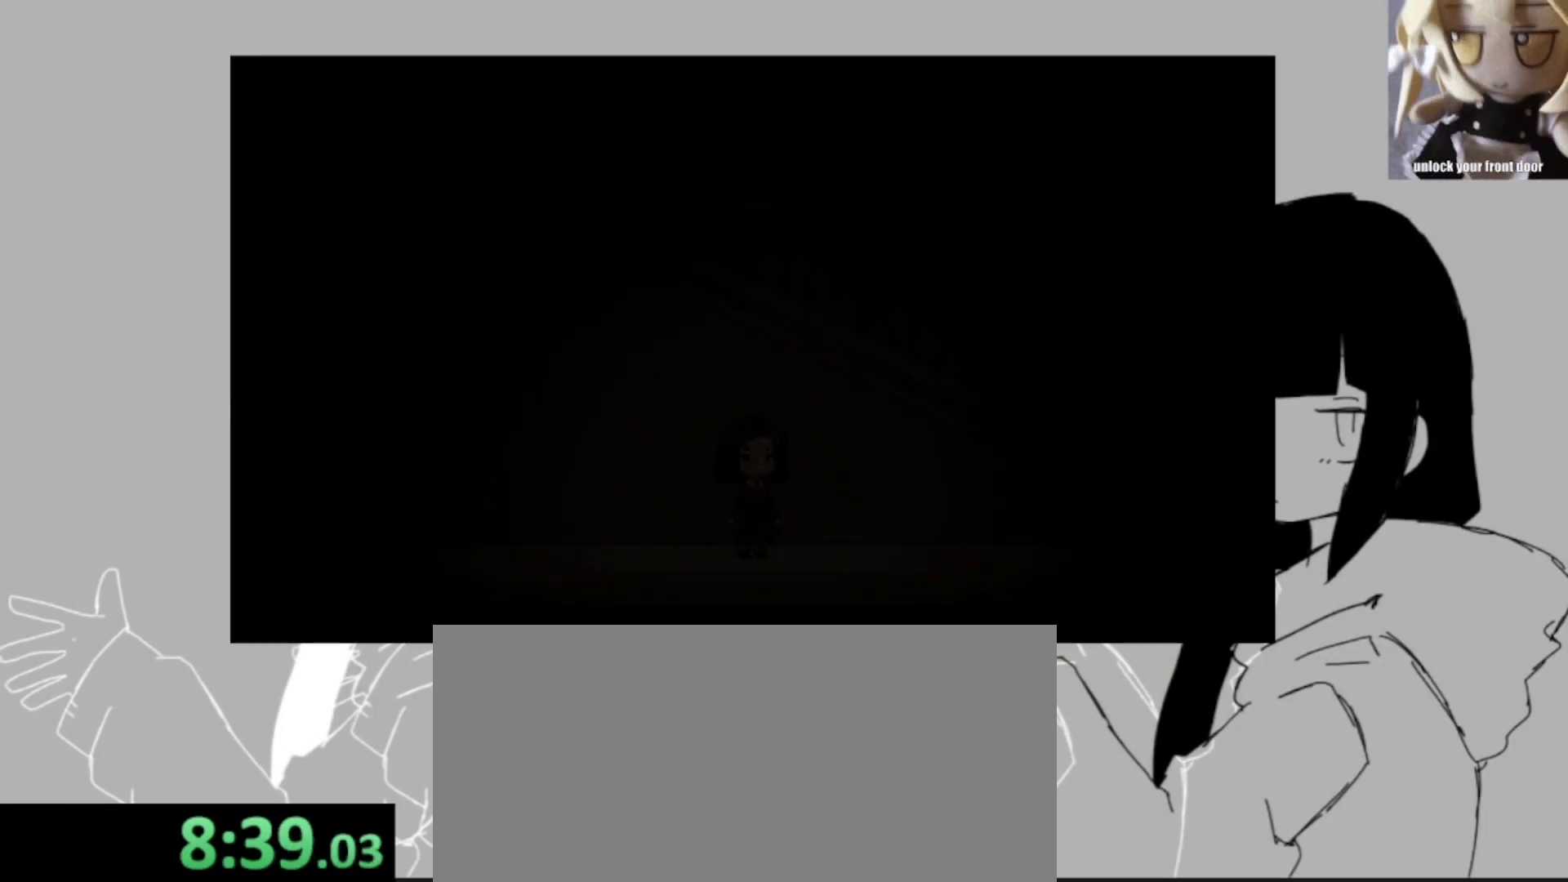
{"keys": ["shift_l", "z"], "events": [[67, "z", "up"], [300, "z", "down"], [367, "z", "up"], [433, "z", "down"]]}
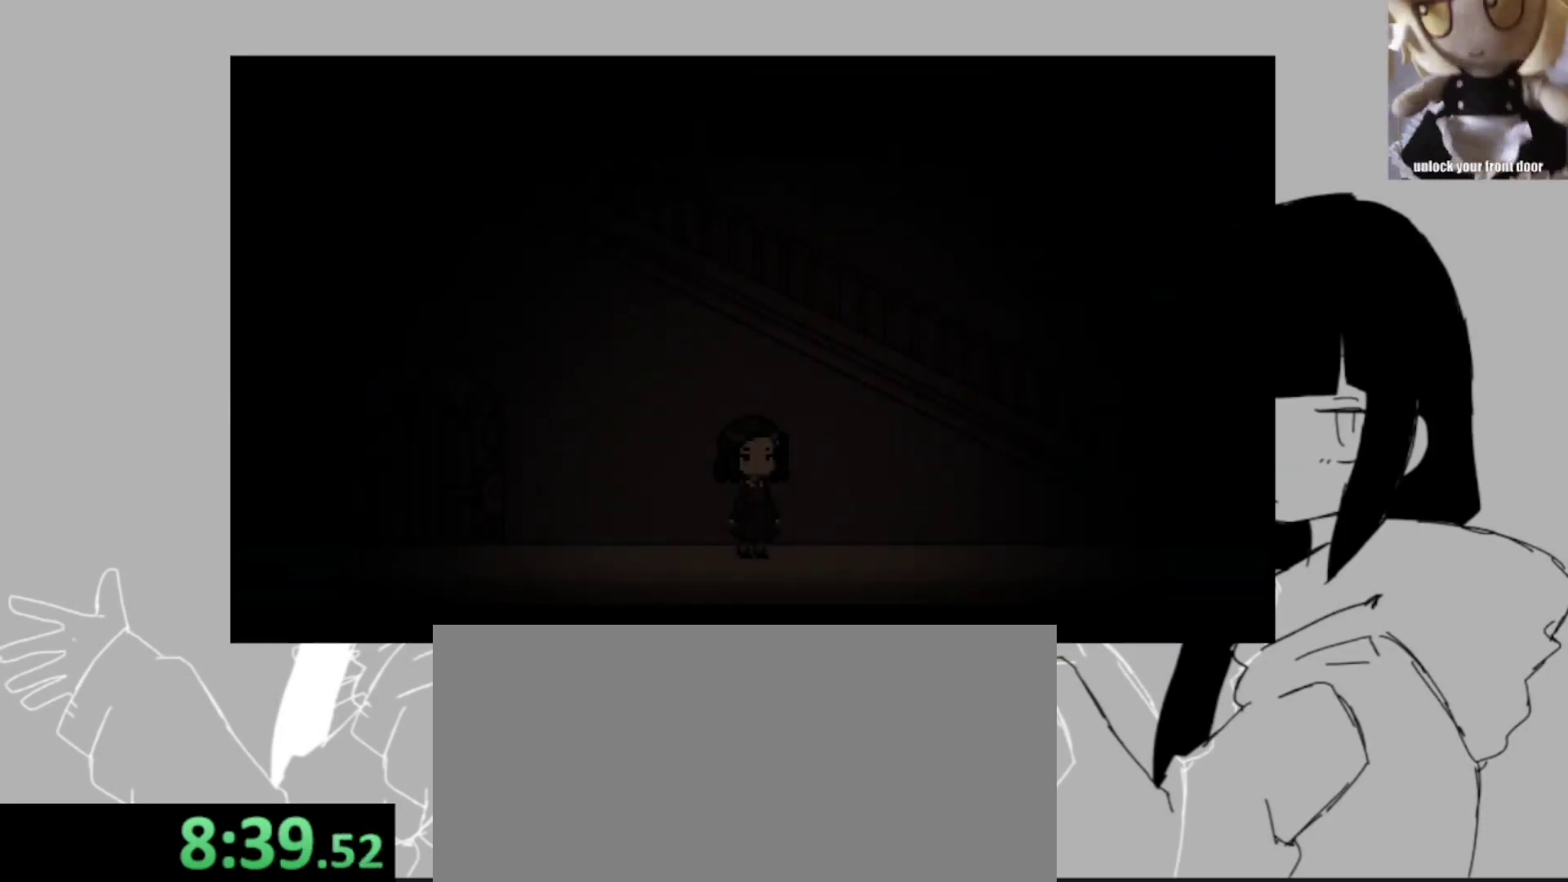
{"keys": ["shift_l"], "events": [[33, "z", "up"], [300, "z", "down"], [433, "z", "up"]]}
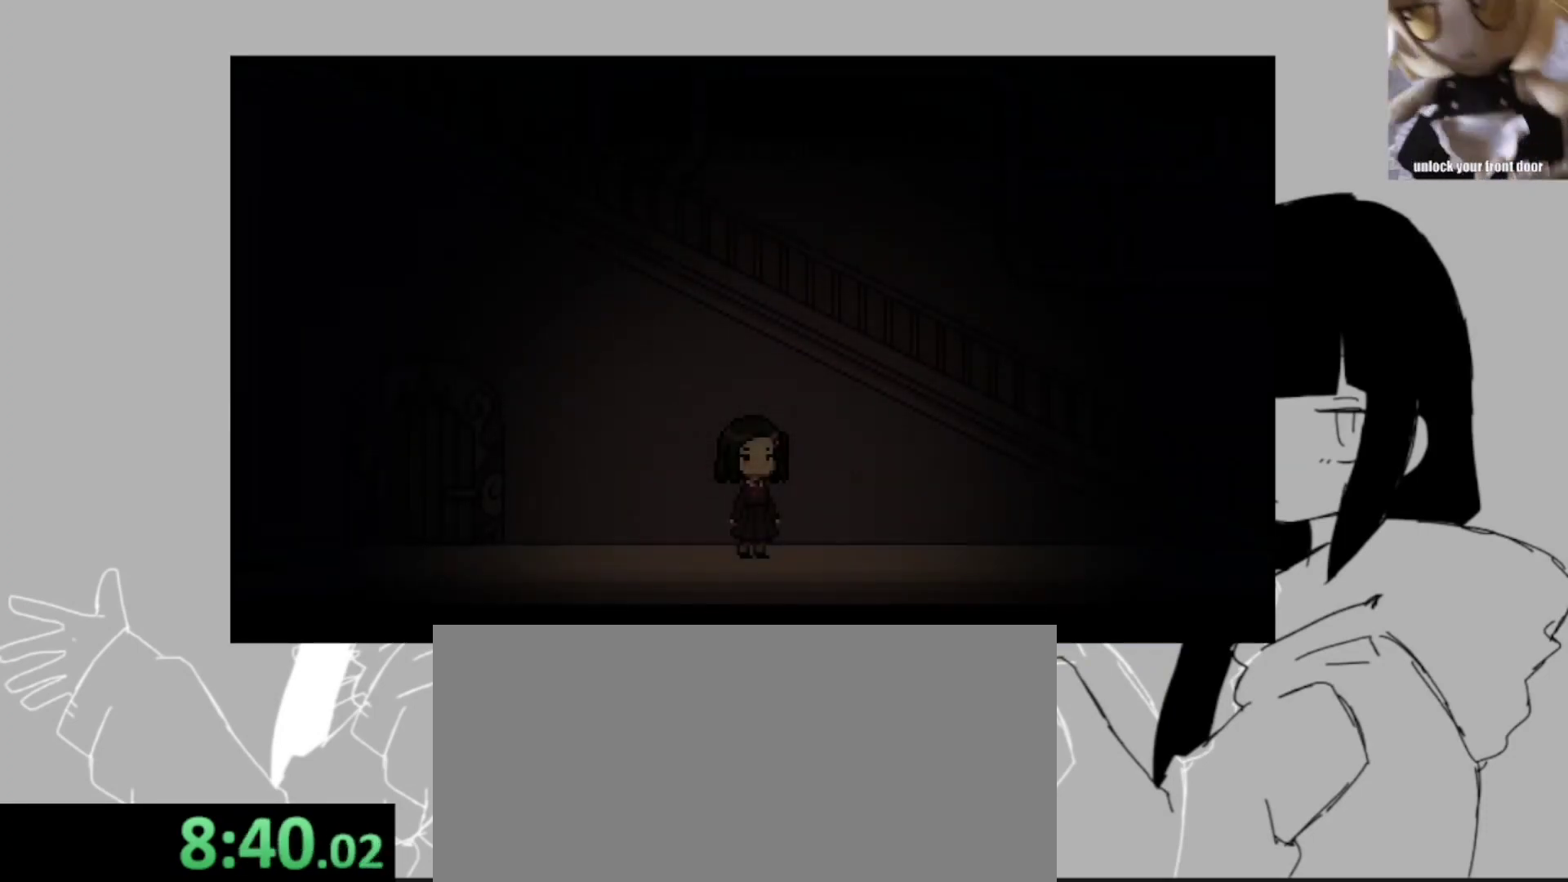
{"keys": ["shift_l", "z"], "events": [[33, "z", "down"], [133, "z", "up"], [233, "z", "down"], [333, "z", "up"], [400, "z", "down"]]}
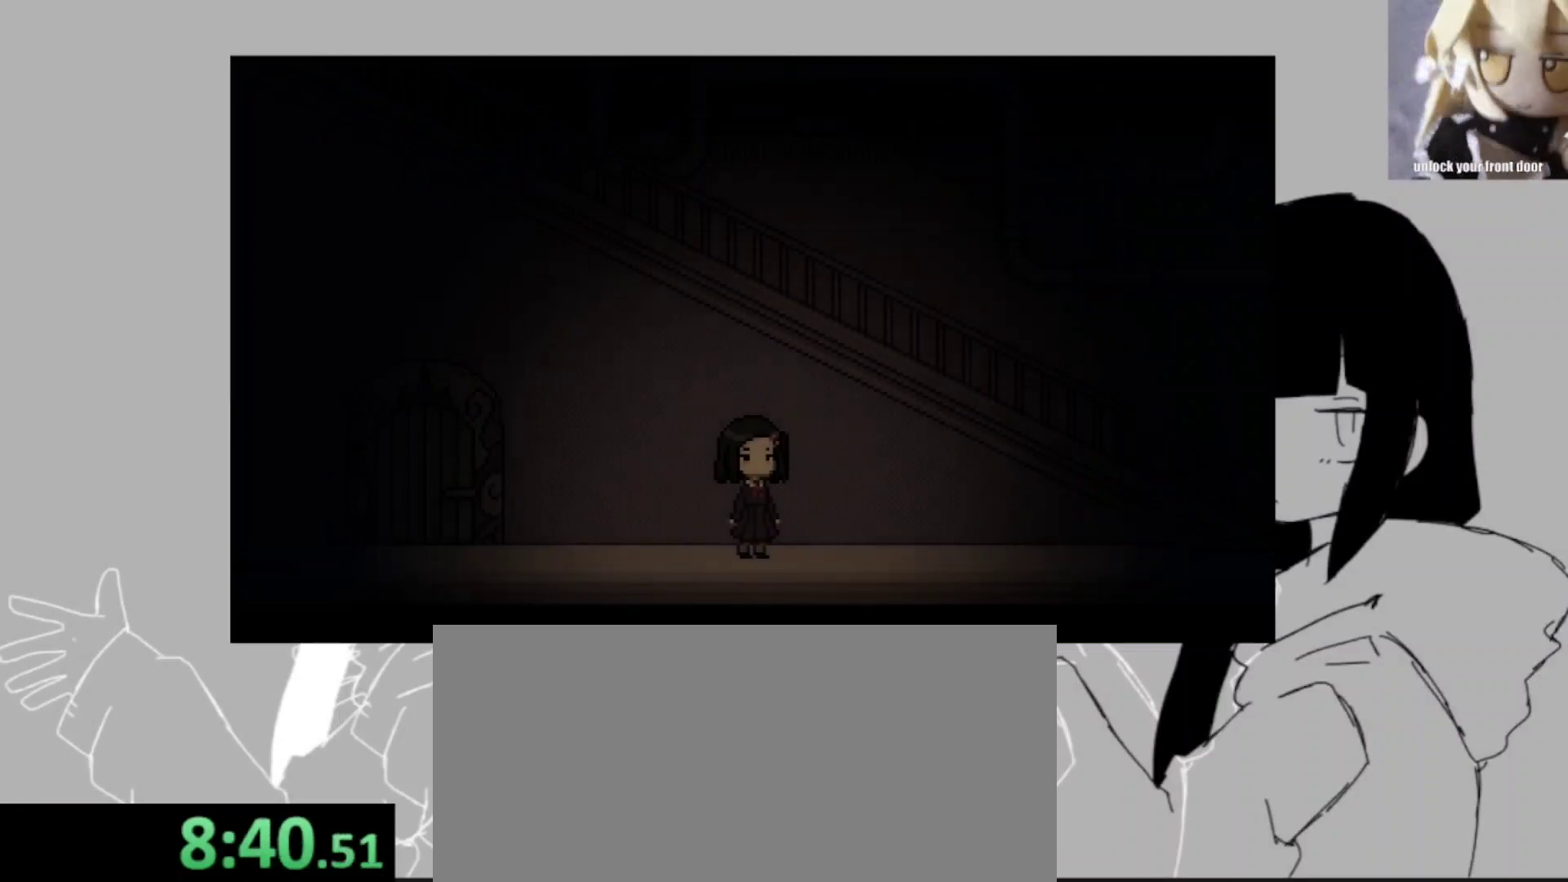
{"keys": ["shift_l"], "events": [[67, "z", "up"], [133, "z", "down"], [233, "z", "up"], [333, "z", "down"], [467, "z", "up"]]}
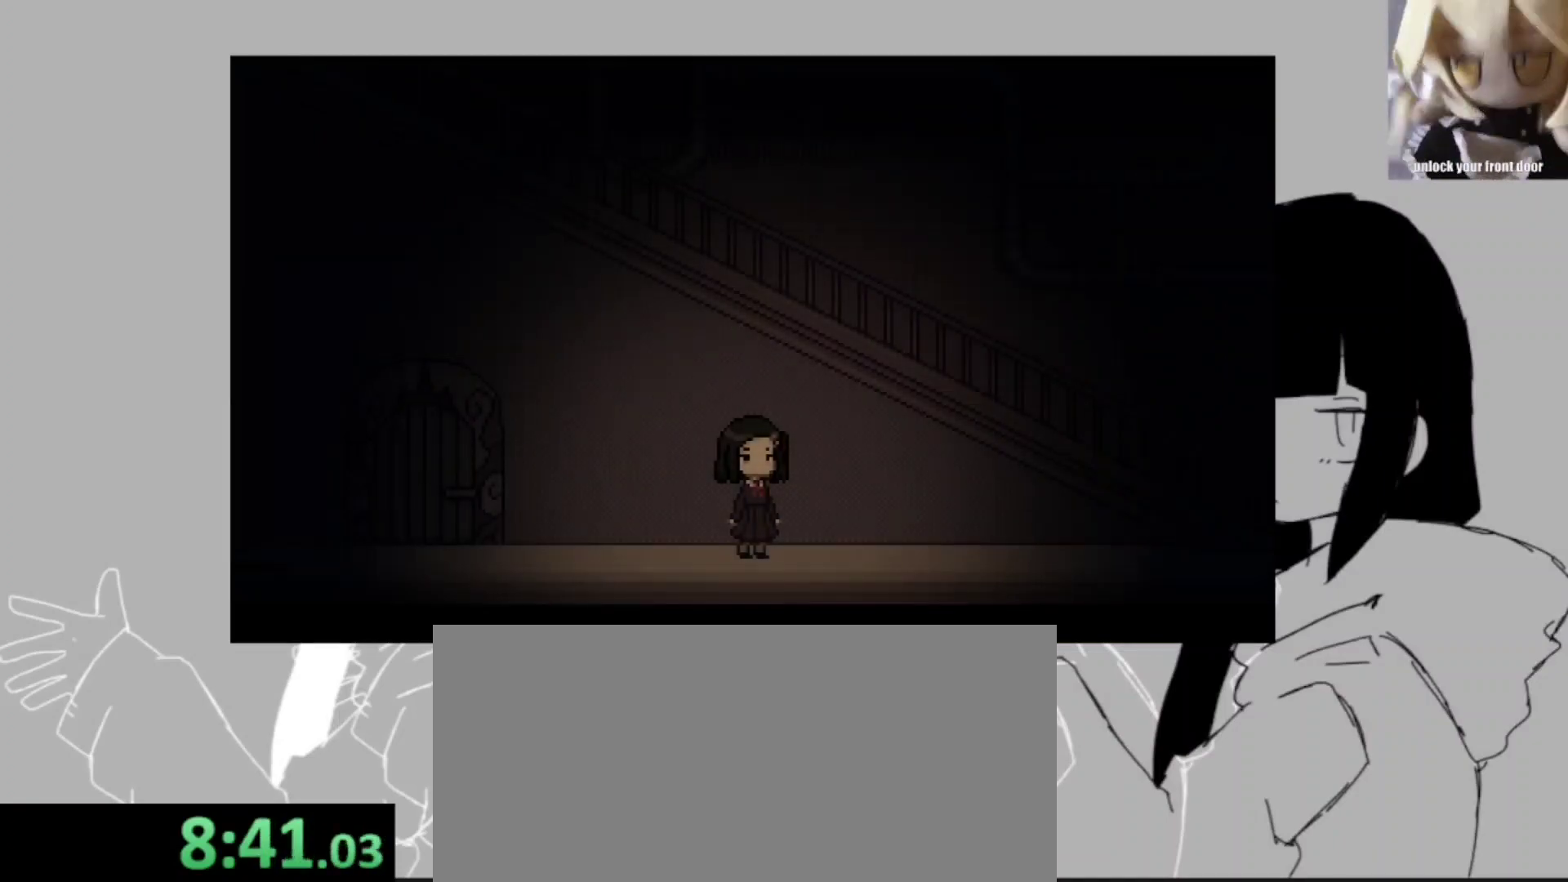
{"keys": ["shift_l", "z"], "events": [[67, "z", "down"], [167, "z", "up"], [267, "z", "down"], [333, "z", "up"], [433, "z", "down"]]}
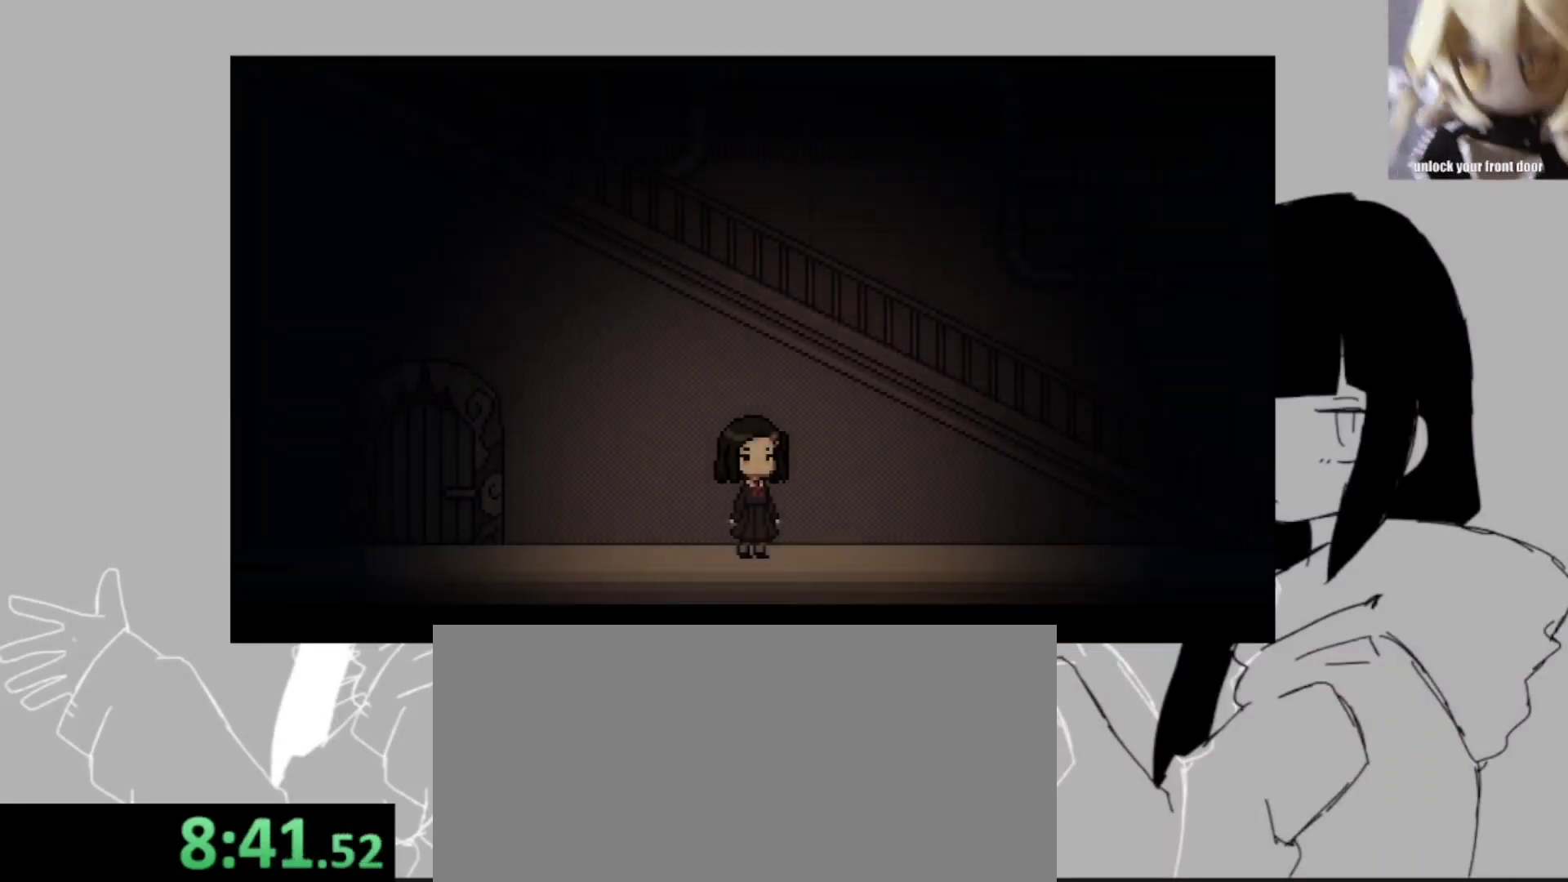
{"keys": ["shift_l"], "events": [[33, "z", "up"], [133, "z", "down"], [233, "z", "up"], [367, "z", "down"], [467, "z", "up"]]}
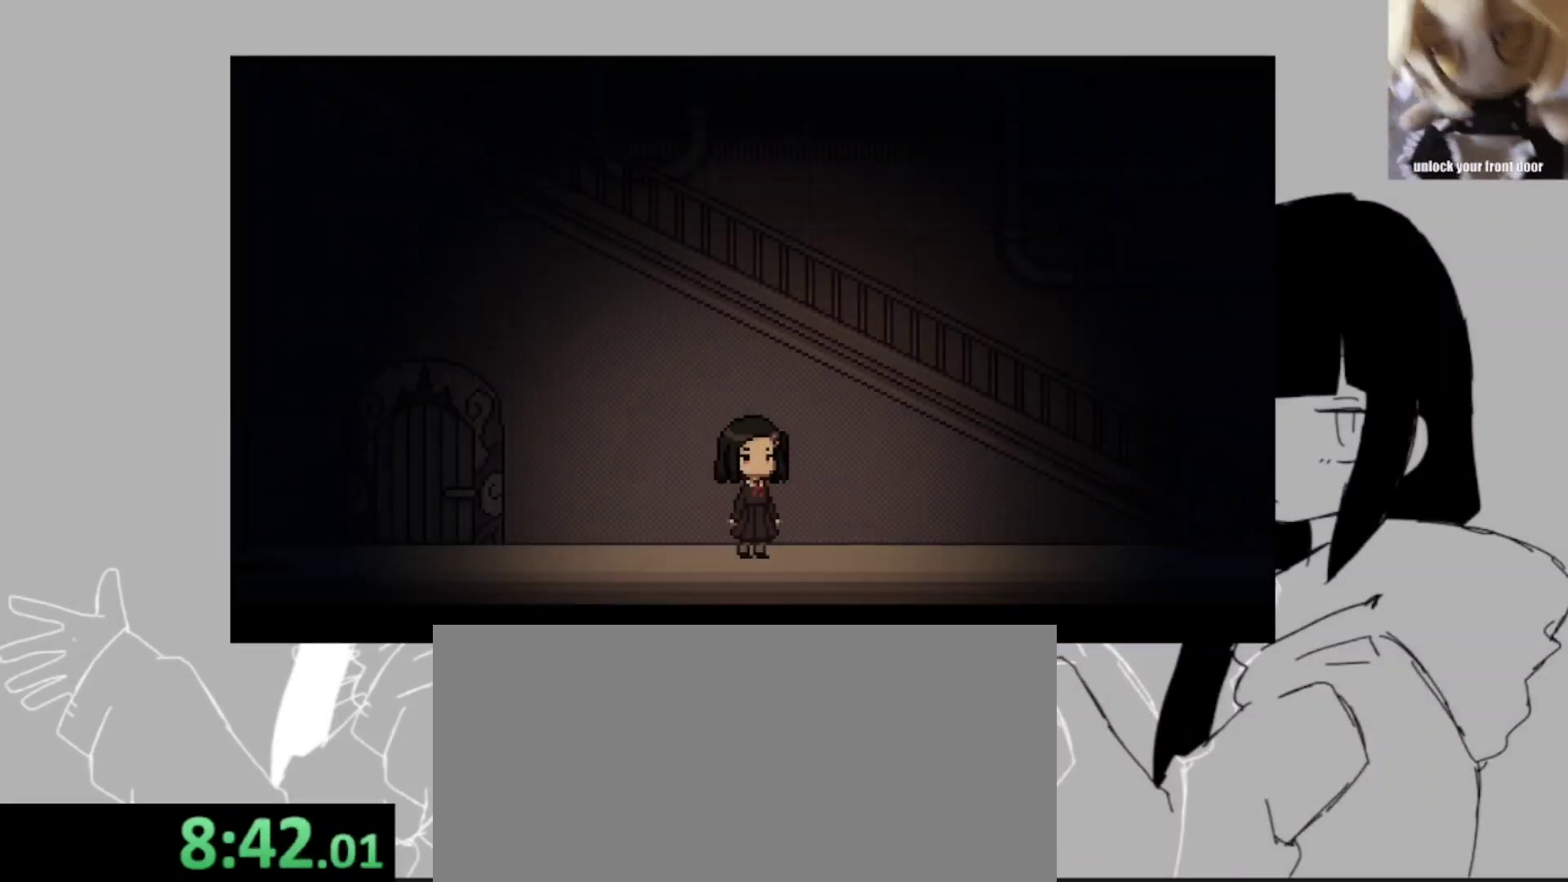
{"keys": ["shift_l", "z"], "events": [[67, "z", "down"], [133, "z", "up"], [300, "z", "down"], [367, "z", "up"], [467, "z", "down"]]}
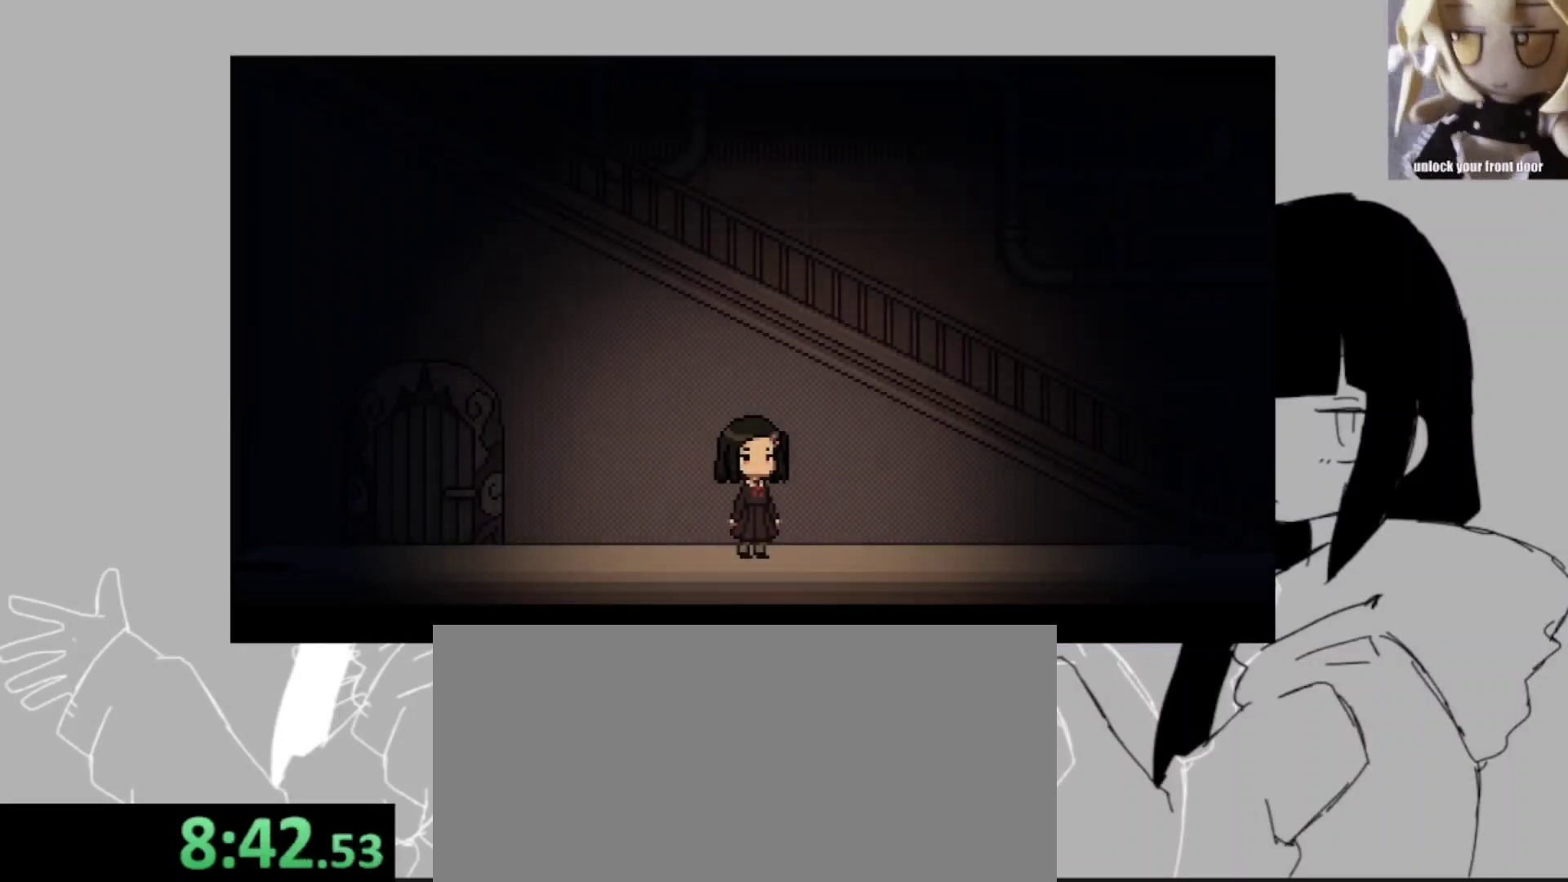
{"keys": ["shift_l"], "events": [[67, "z", "up"], [167, "z", "down"], [300, "z", "up"], [367, "z", "down"], [500, "z", "up"]]}
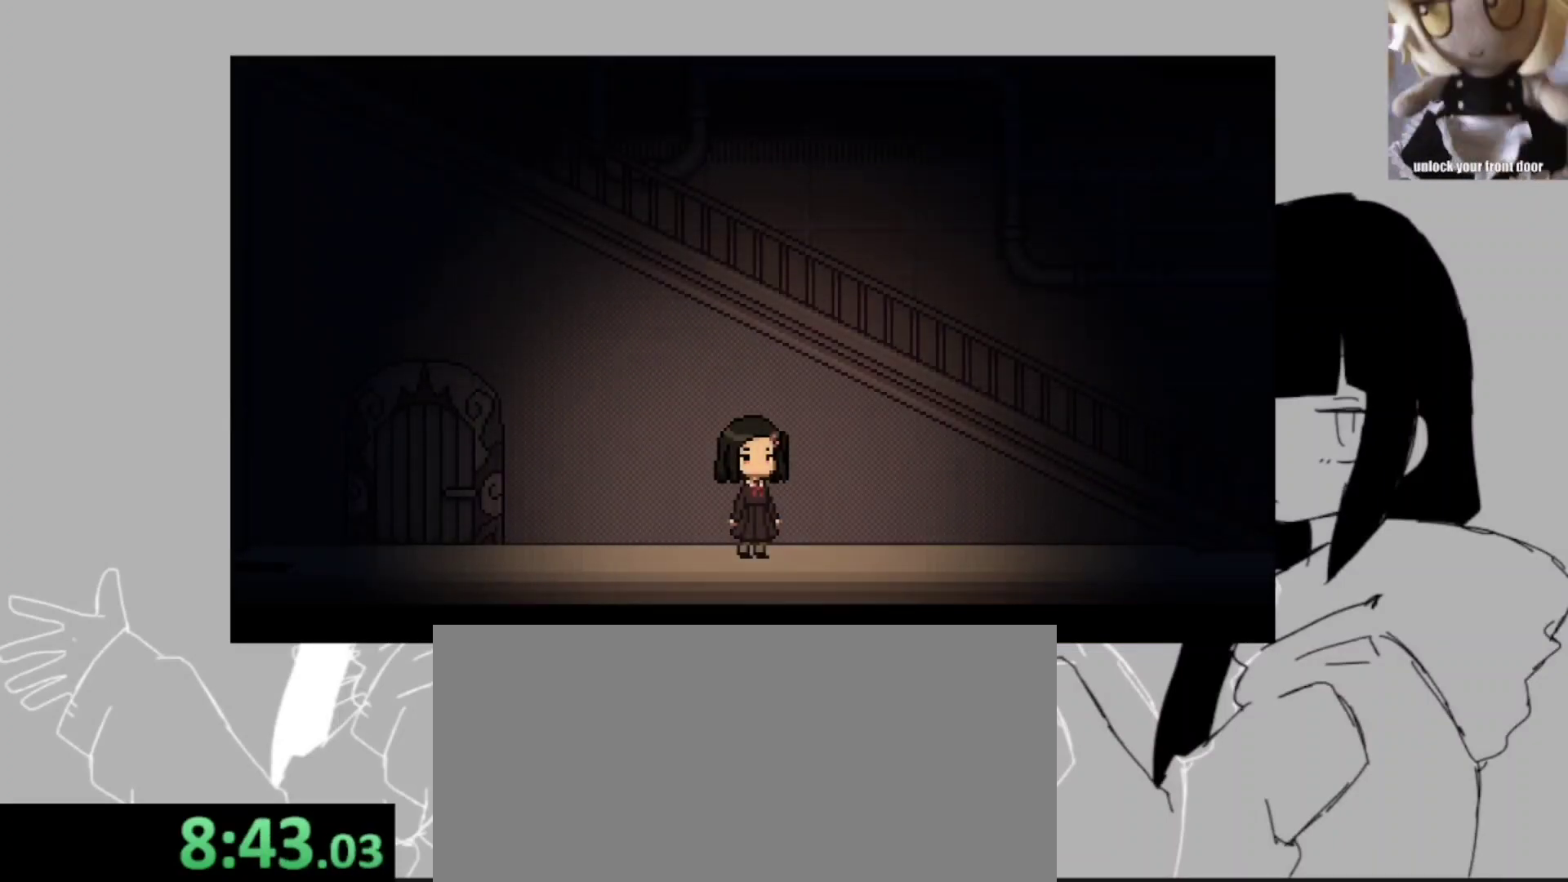
{"keys": ["shift_l"], "events": [[100, "z", "down"], [233, "z", "up"], [333, "z", "down"], [467, "z", "up"]]}
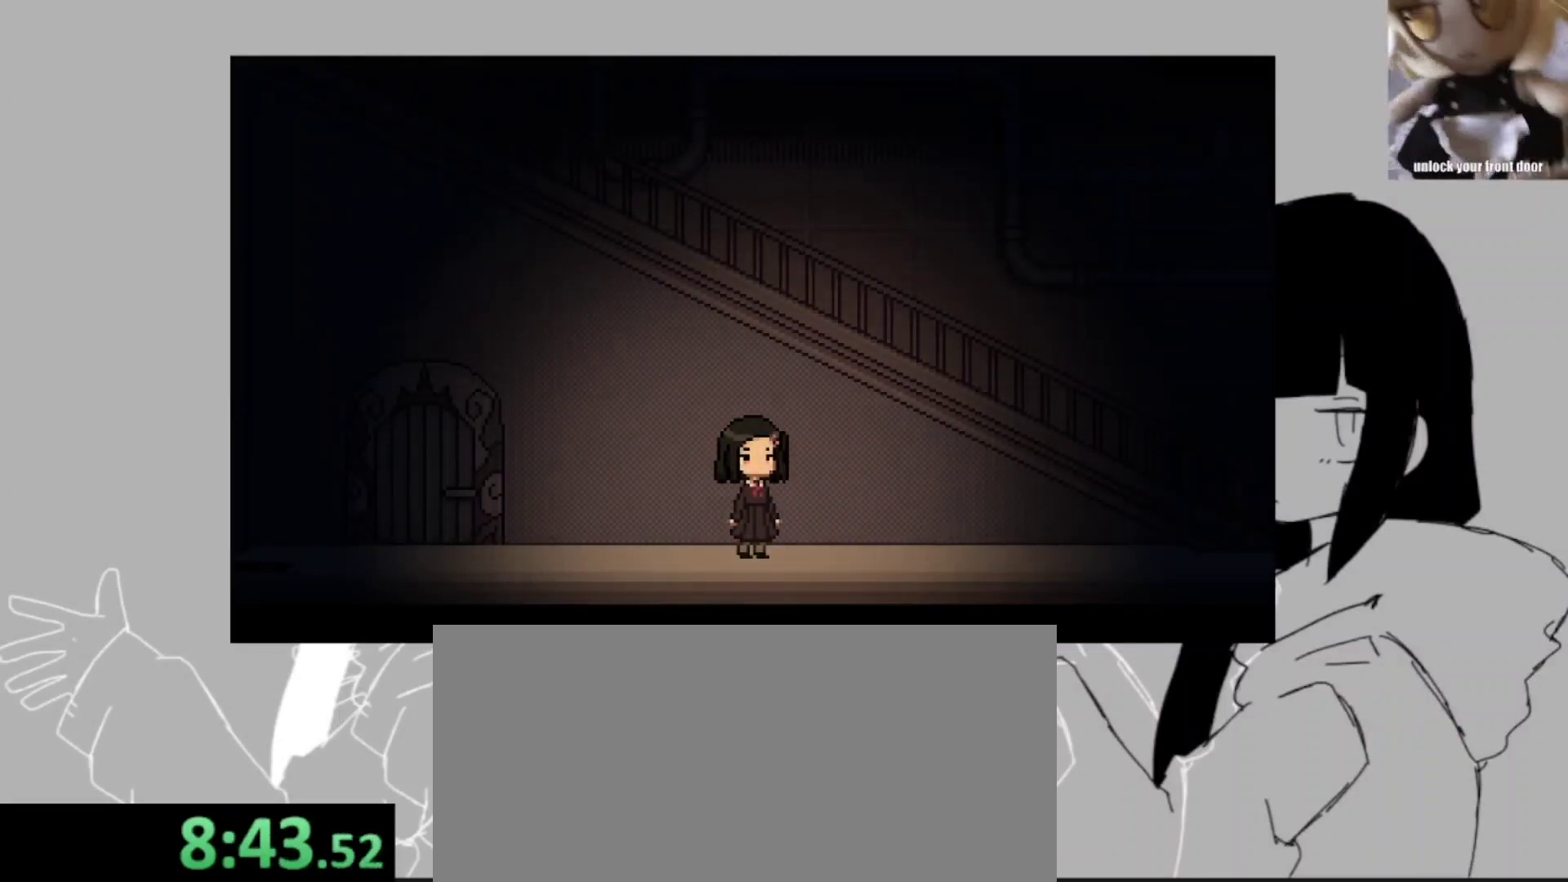
{"keys": ["shift_l", "z"], "events": [[67, "z", "down"], [133, "z", "up"], [233, "z", "down"], [333, "z", "up"], [467, "z", "down"]]}
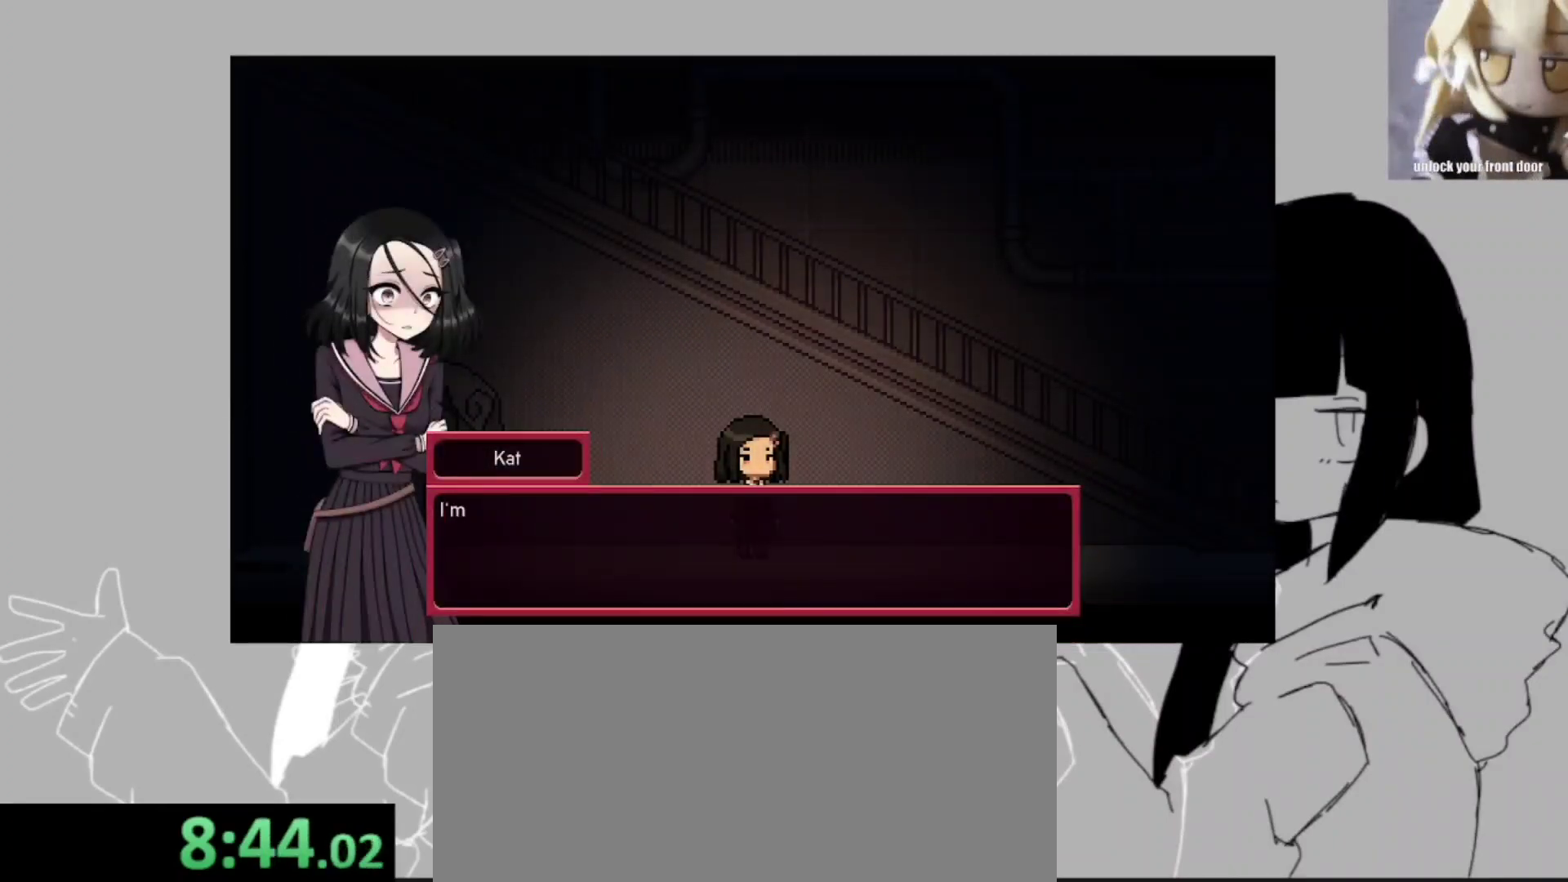
{"keys": ["shift_l"], "events": [[33, "z", "up"], [133, "z", "down"], [200, "z", "up"], [300, "z", "down"], [400, "space", "down"], [433, "z", "up"], [500, "space", "up"]]}
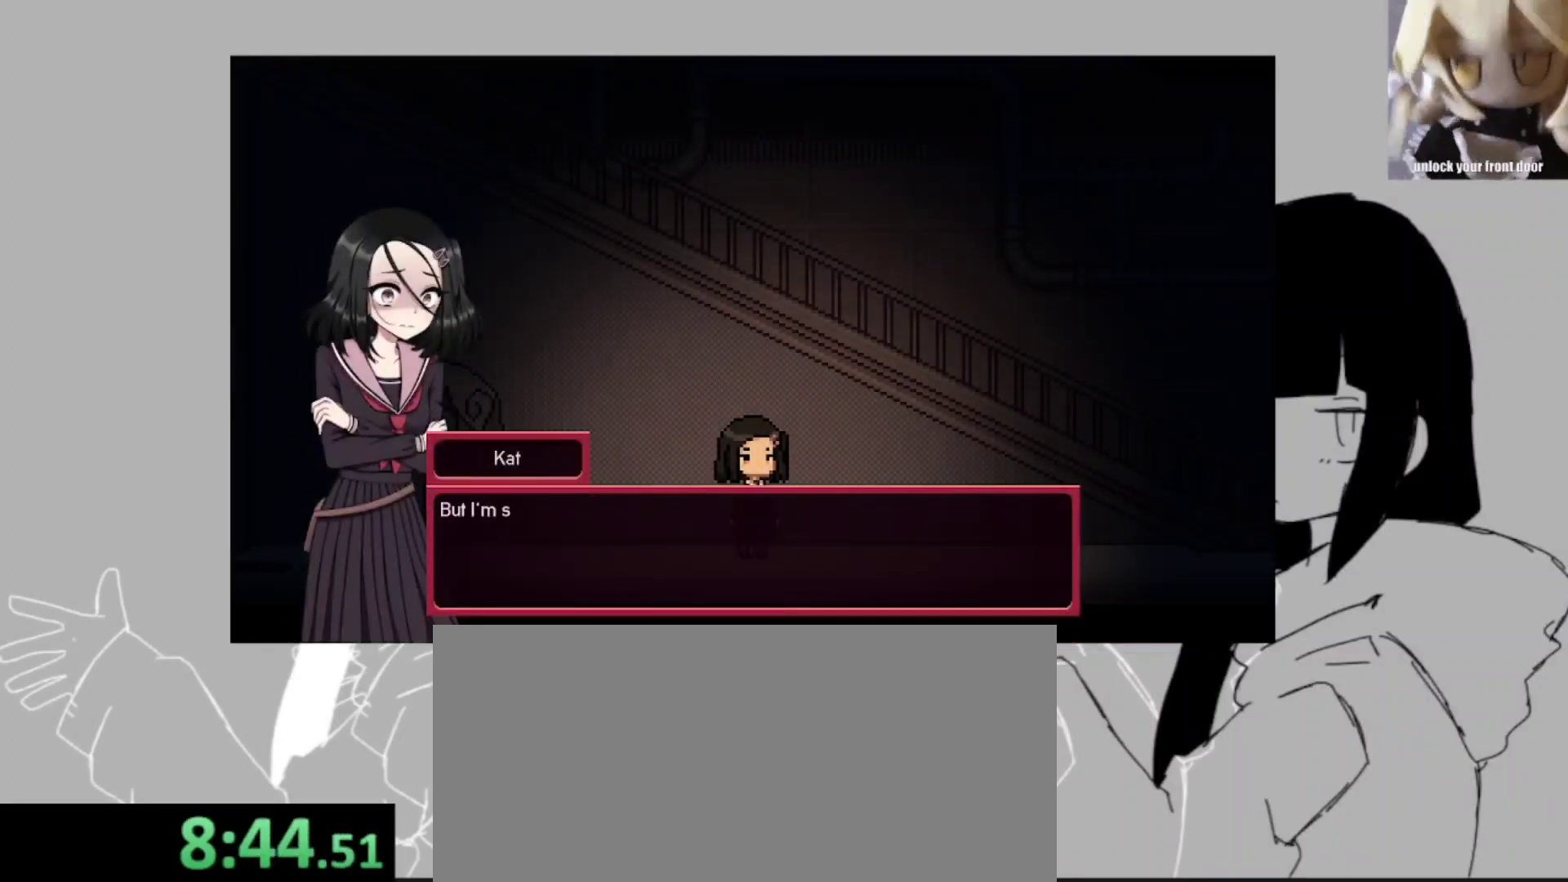
{"keys": ["shift_l"], "events": [[33, "z", "down"], [67, "space", "down"], [133, "z", "up"], [167, "space", "up"], [233, "space", "down"], [233, "z", "down"], [333, "space", "up"], [333, "z", "up"], [367, "space", "down"], [400, "z", "down"], [467, "space", "up"], [467, "z", "up"]]}
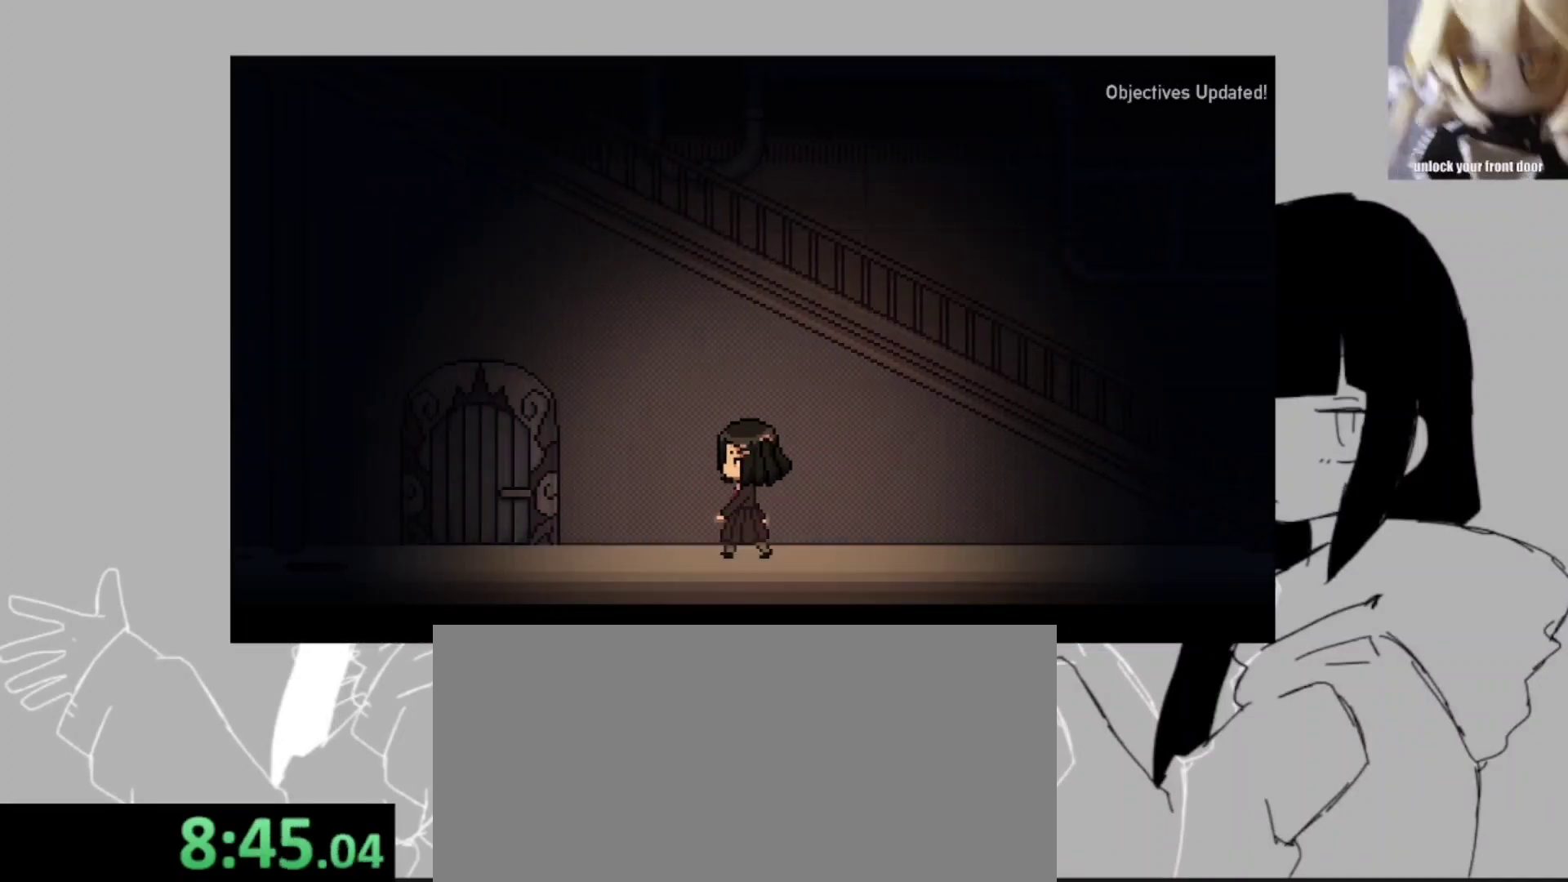
{"keys": ["shift_l"], "events": [[67, "space", "down"], [67, "z", "down"], [100, "z", "up"], [133, "space", "up"]]}